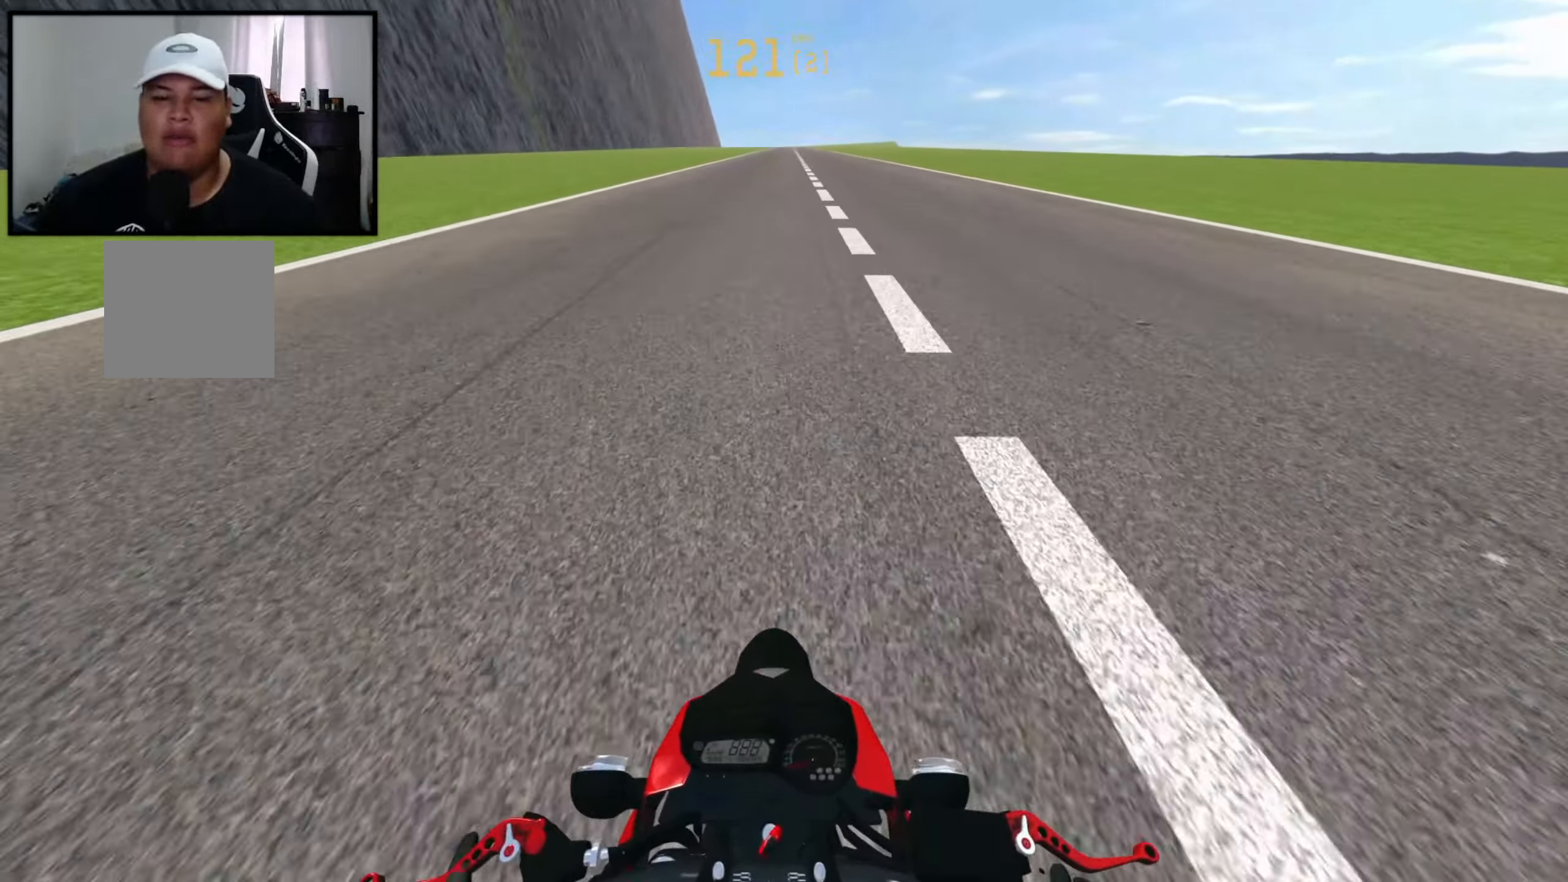
Gameplay with a controller (Xbox layout); each line is a JSON object with the inputs held at the frame after it. "events" lists button and stick changes between this image and that frame as [ms after this image, input, new state], when the widget could be followed in between.
{"buttons": [], "left_stick": "center", "right_stick": "center", "events": [[17, "L1", "down"], [50, "X", "up"], [100, "L1", "up"], [100, "R2", "up"]]}
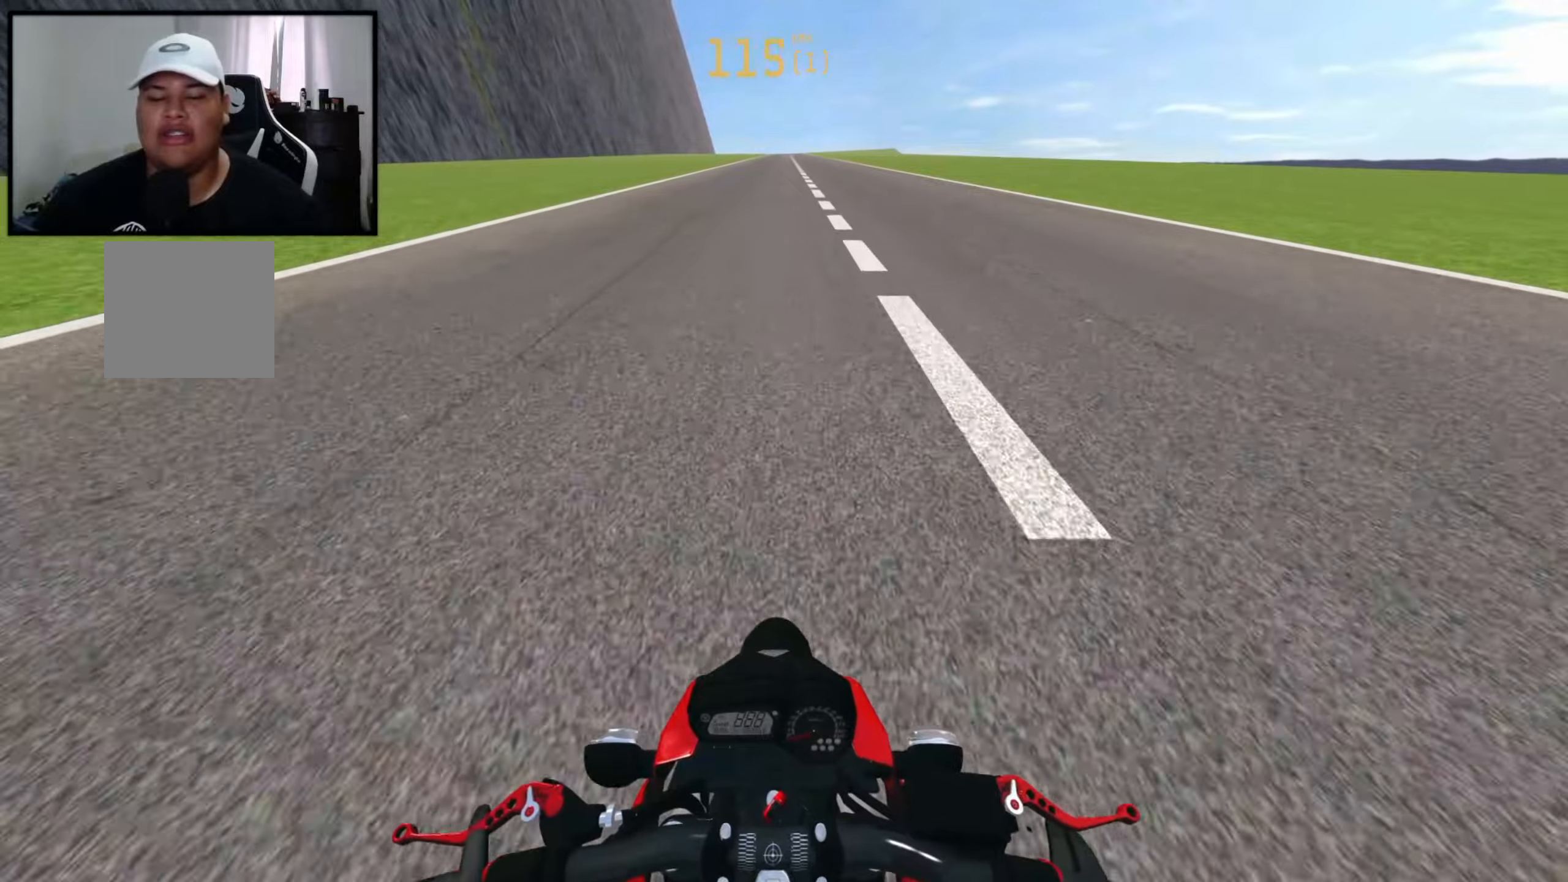
{"buttons": [], "left_stick": "right", "right_stick": "center", "events": [[216, "Y", "down"], [300, "Y", "up"], [483, "left_stick", "right"]]}
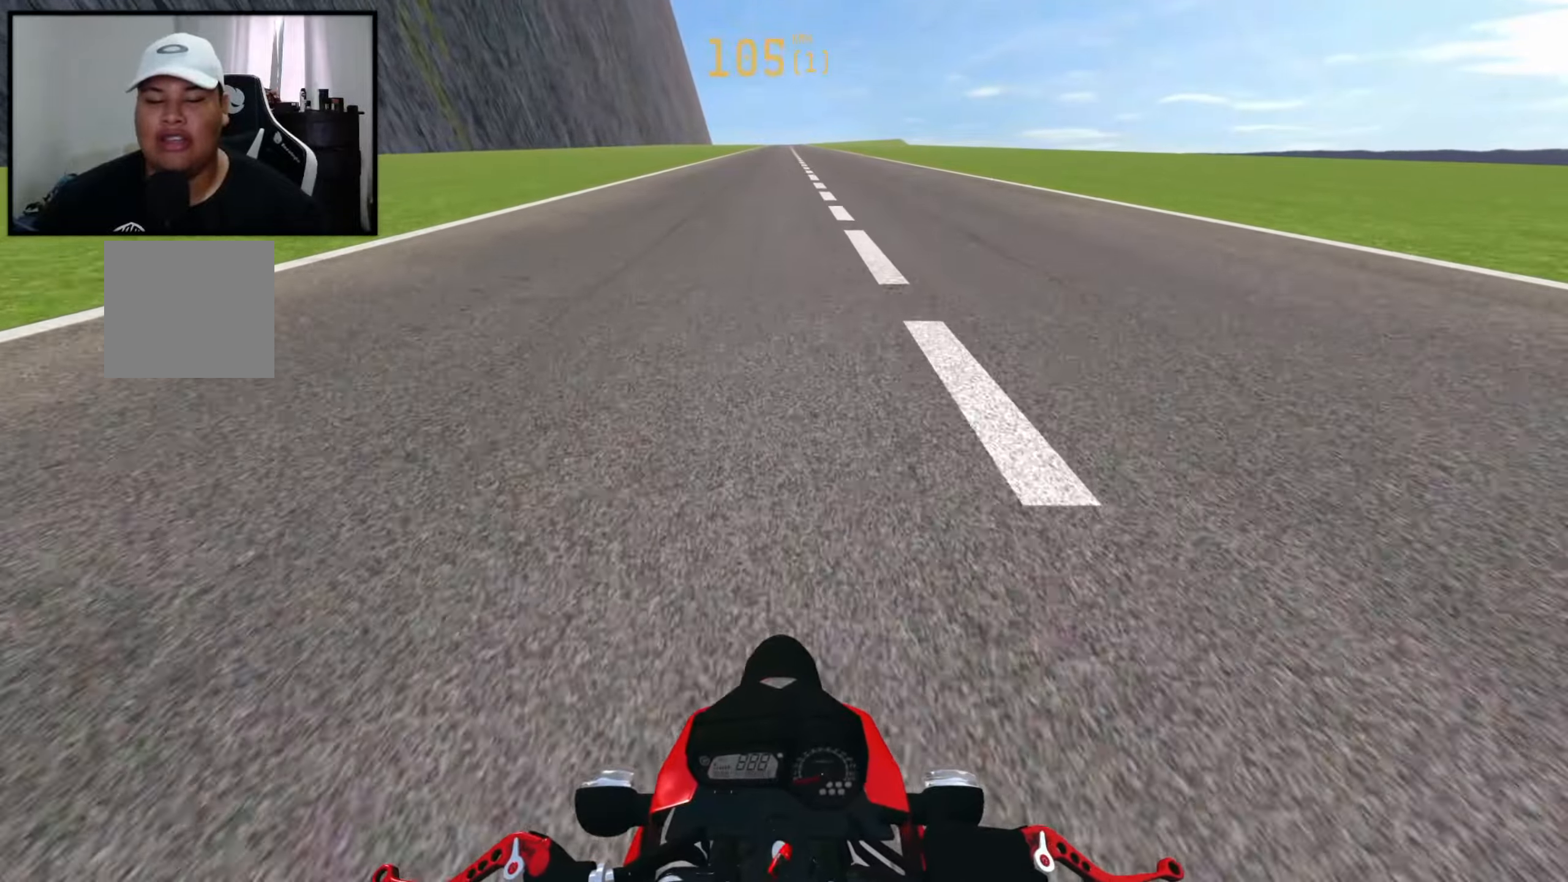
{"buttons": [], "left_stick": "center", "right_stick": "center", "events": [[100, "left_stick", "center"]]}
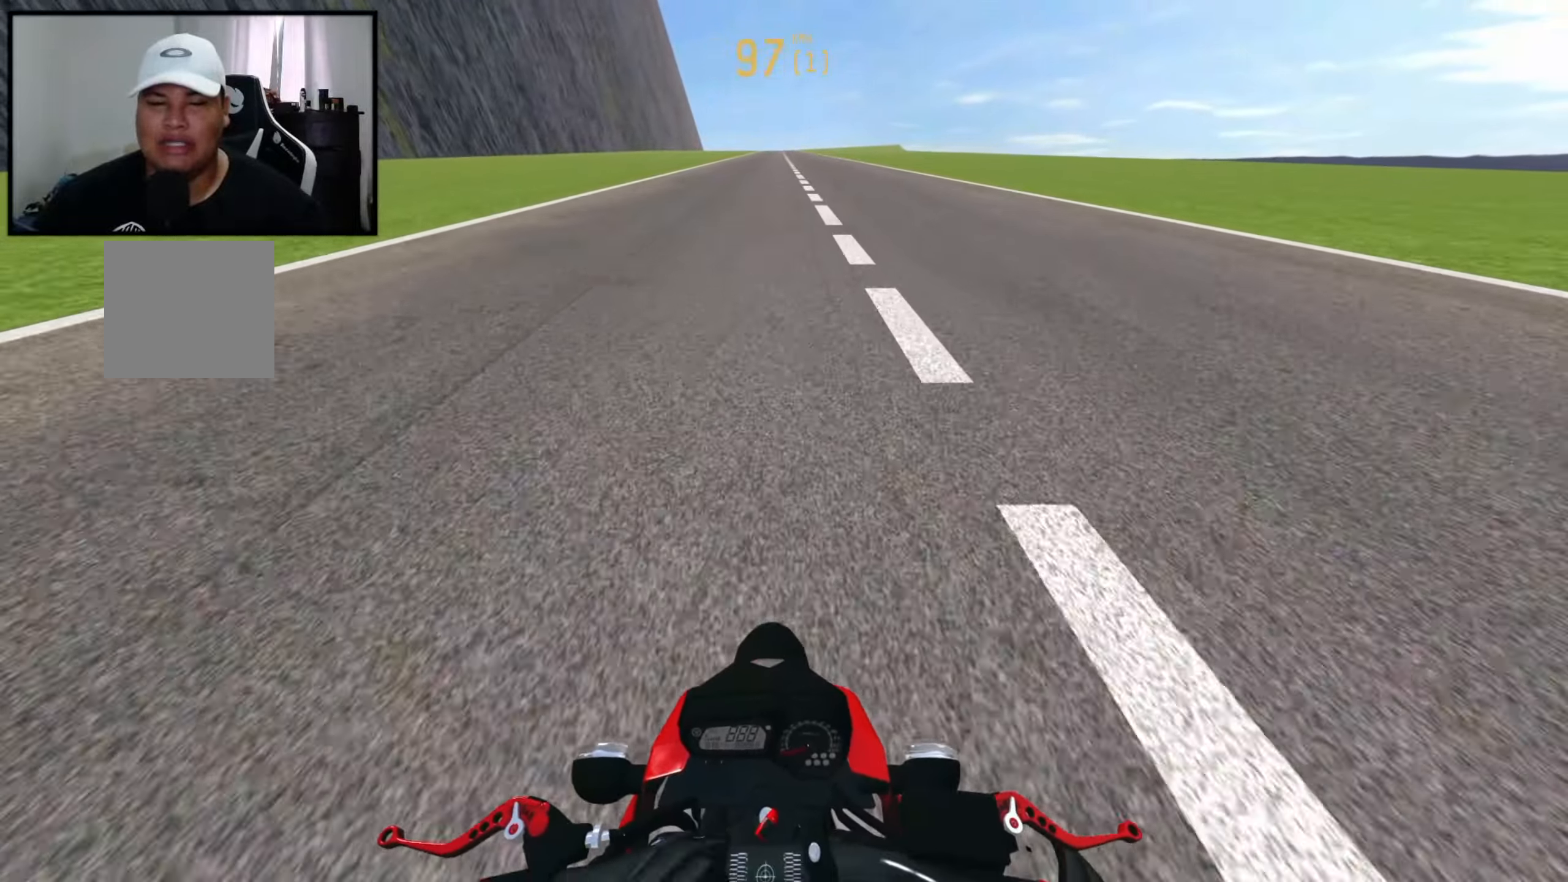
{"buttons": [], "left_stick": "center", "right_stick": "center", "events": [[33, "left_stick", "right"], [500, "left_stick", "center"]]}
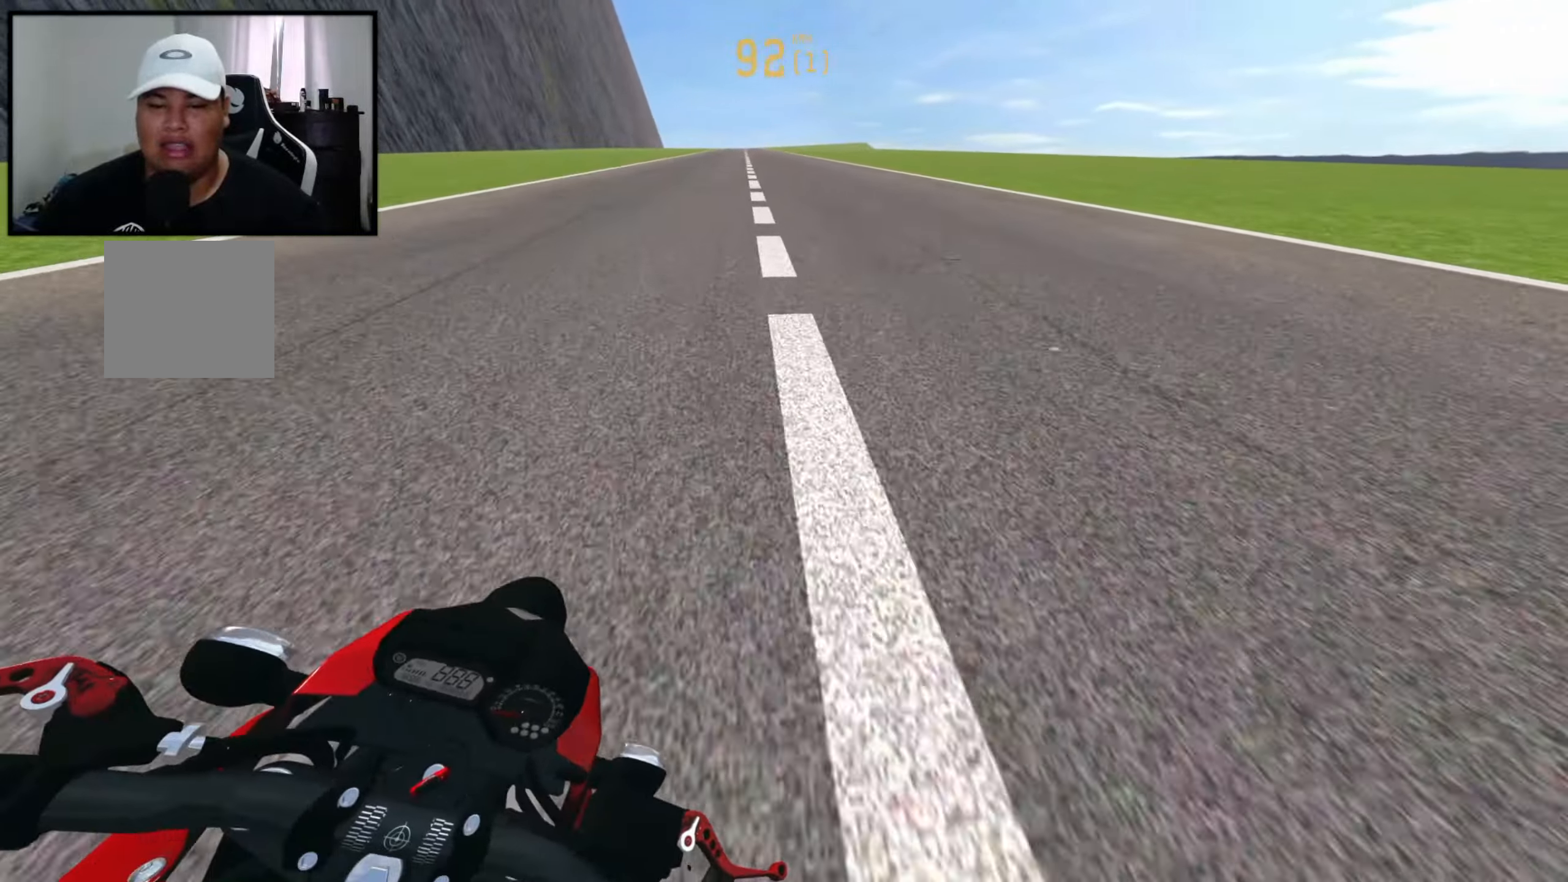
{"buttons": [], "left_stick": "left", "right_stick": "center", "events": [[500, "left_stick", "left"]]}
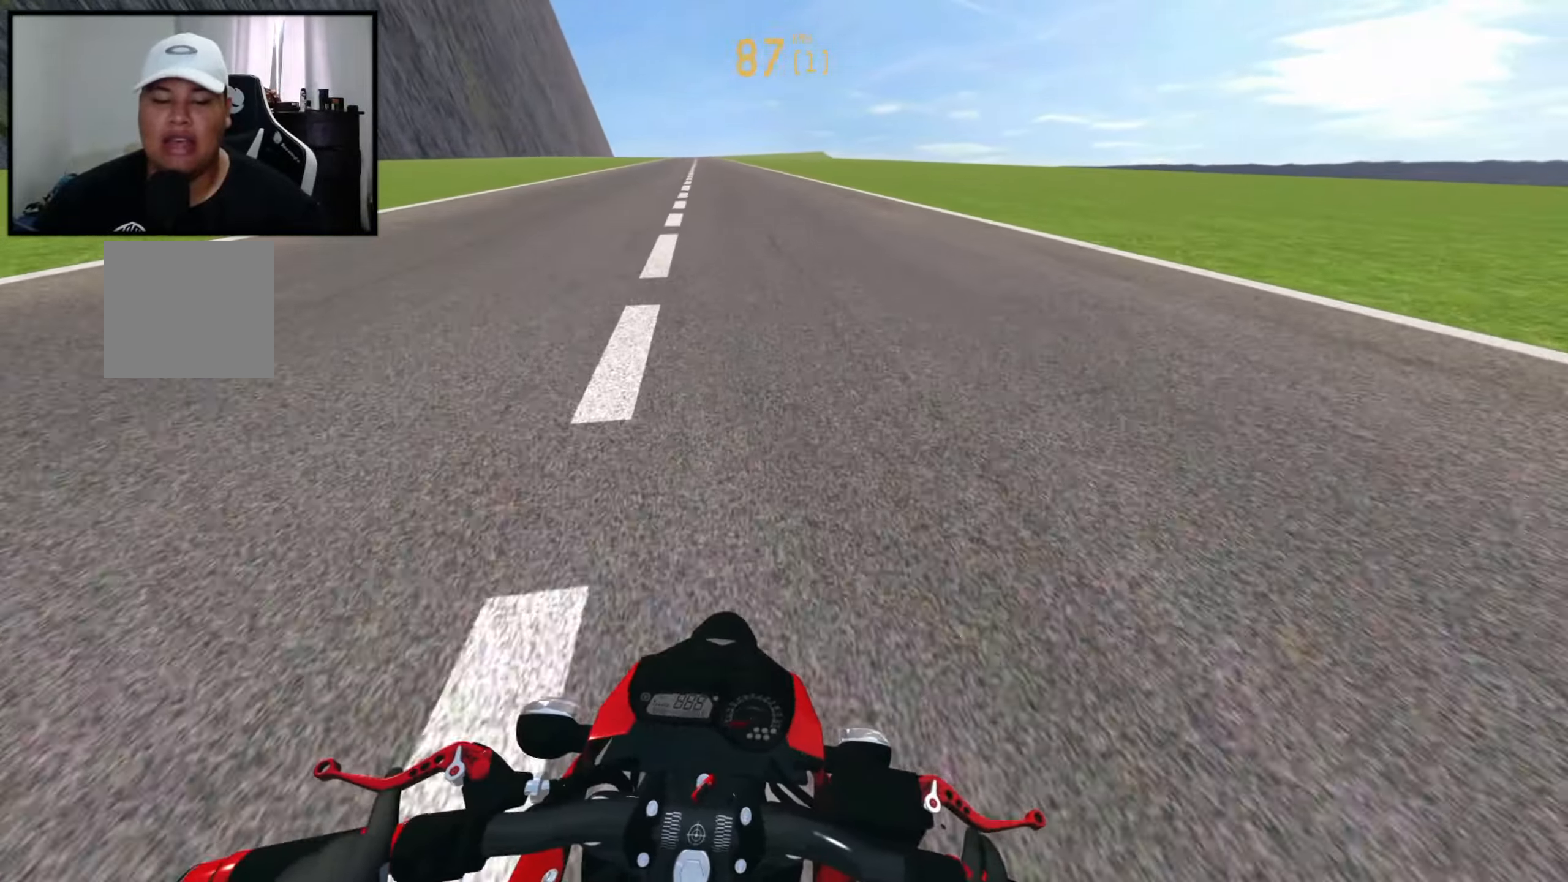
{"buttons": [], "left_stick": "center", "right_stick": "center", "events": [[183, "left_stick", "center"]]}
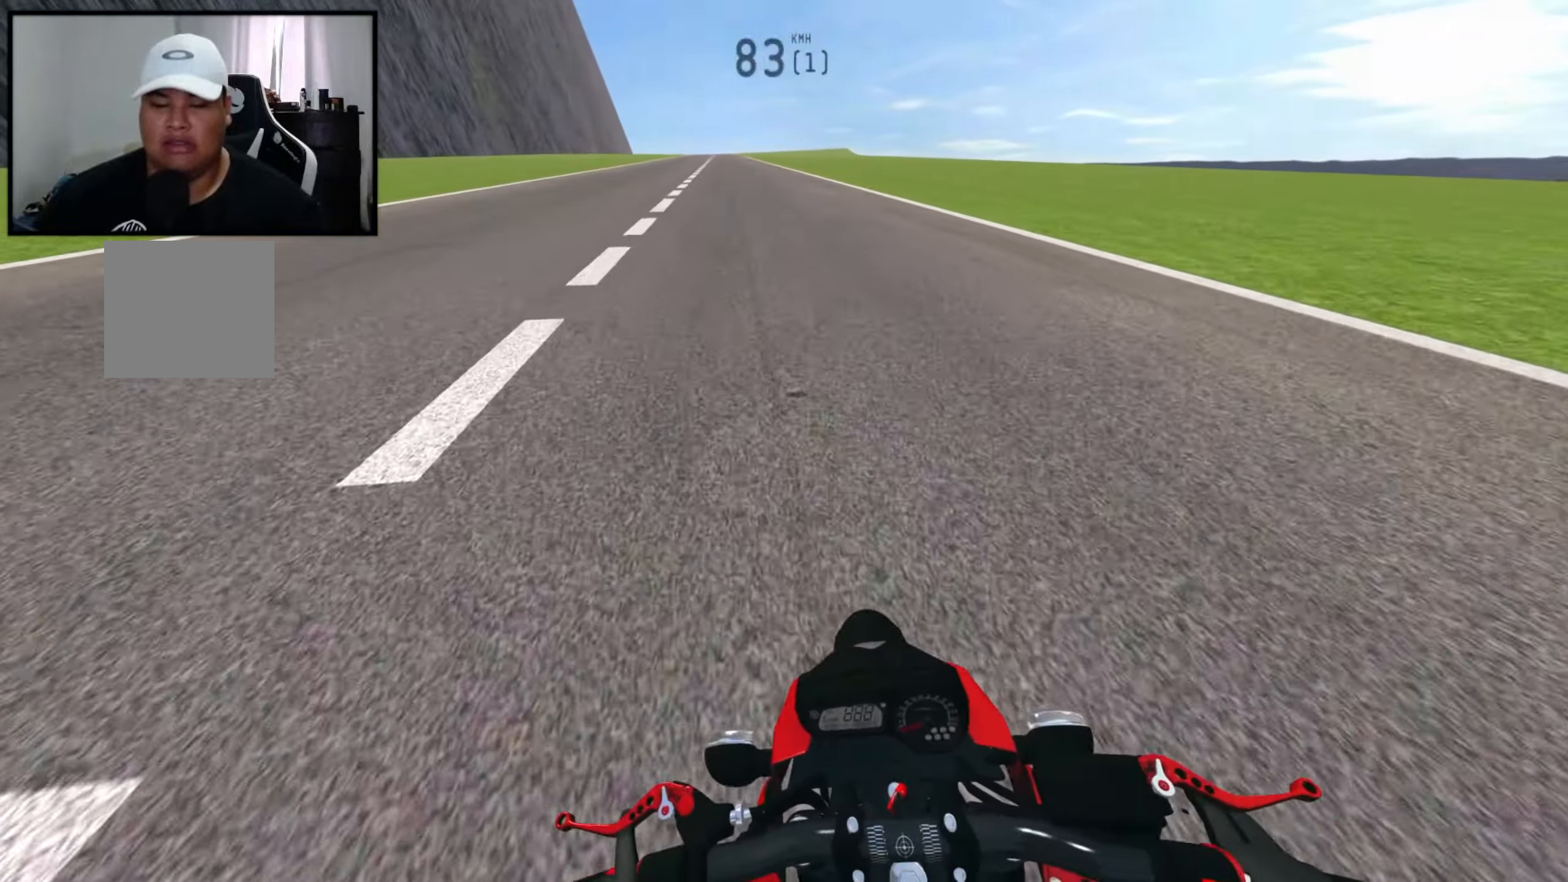
{"buttons": ["L2"], "left_stick": "center", "right_stick": "center", "events": [[483, "L2", "down"]]}
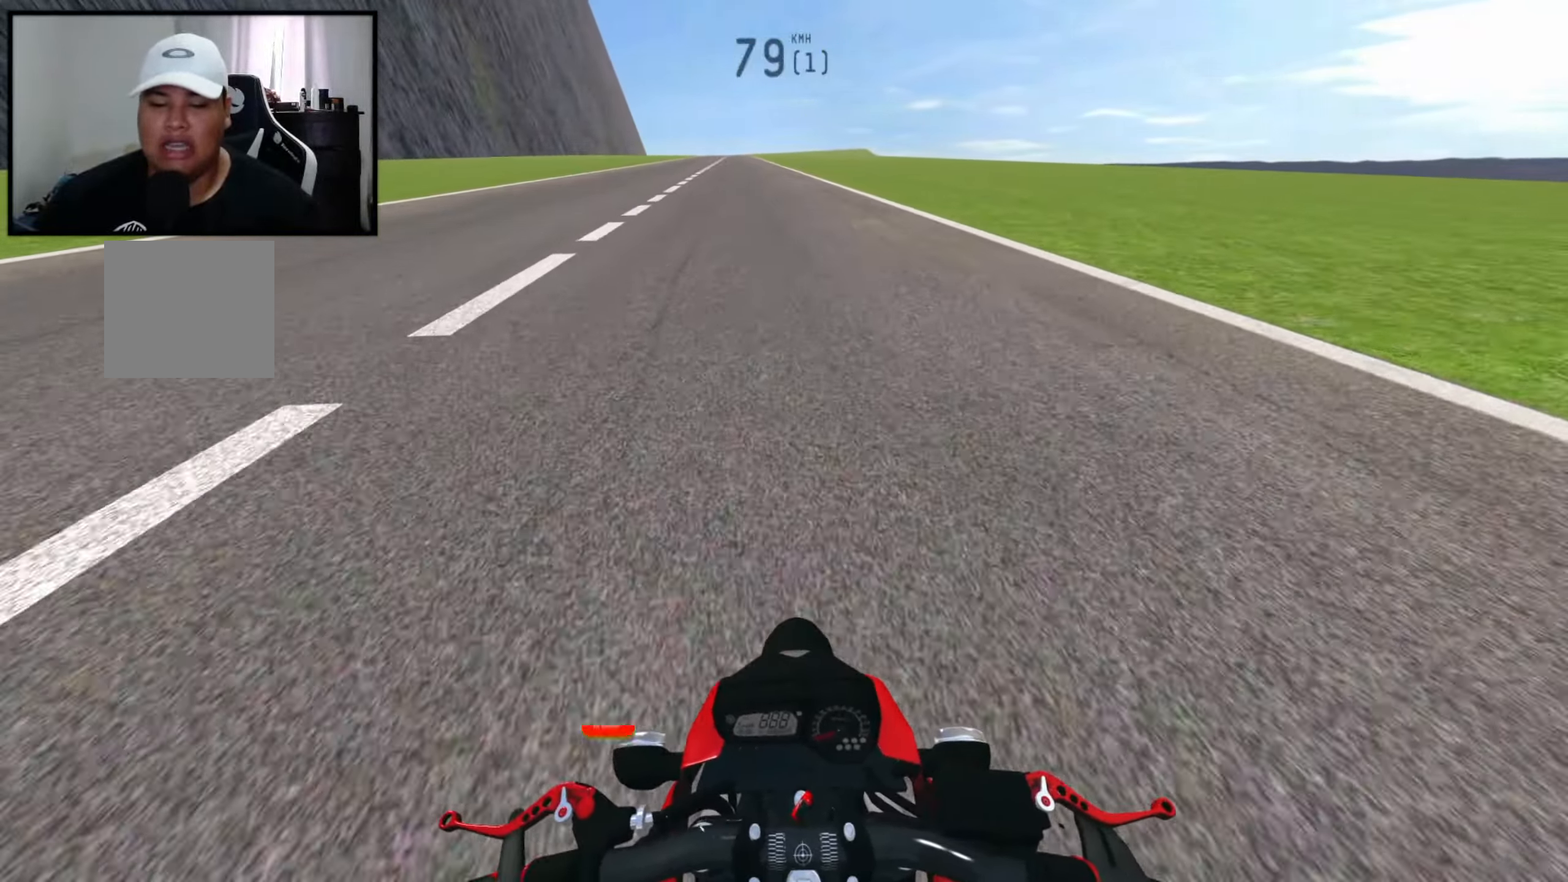
{"buttons": [], "left_stick": "left", "right_stick": "center", "events": [[150, "L2", "up"], [350, "left_stick", "left"]]}
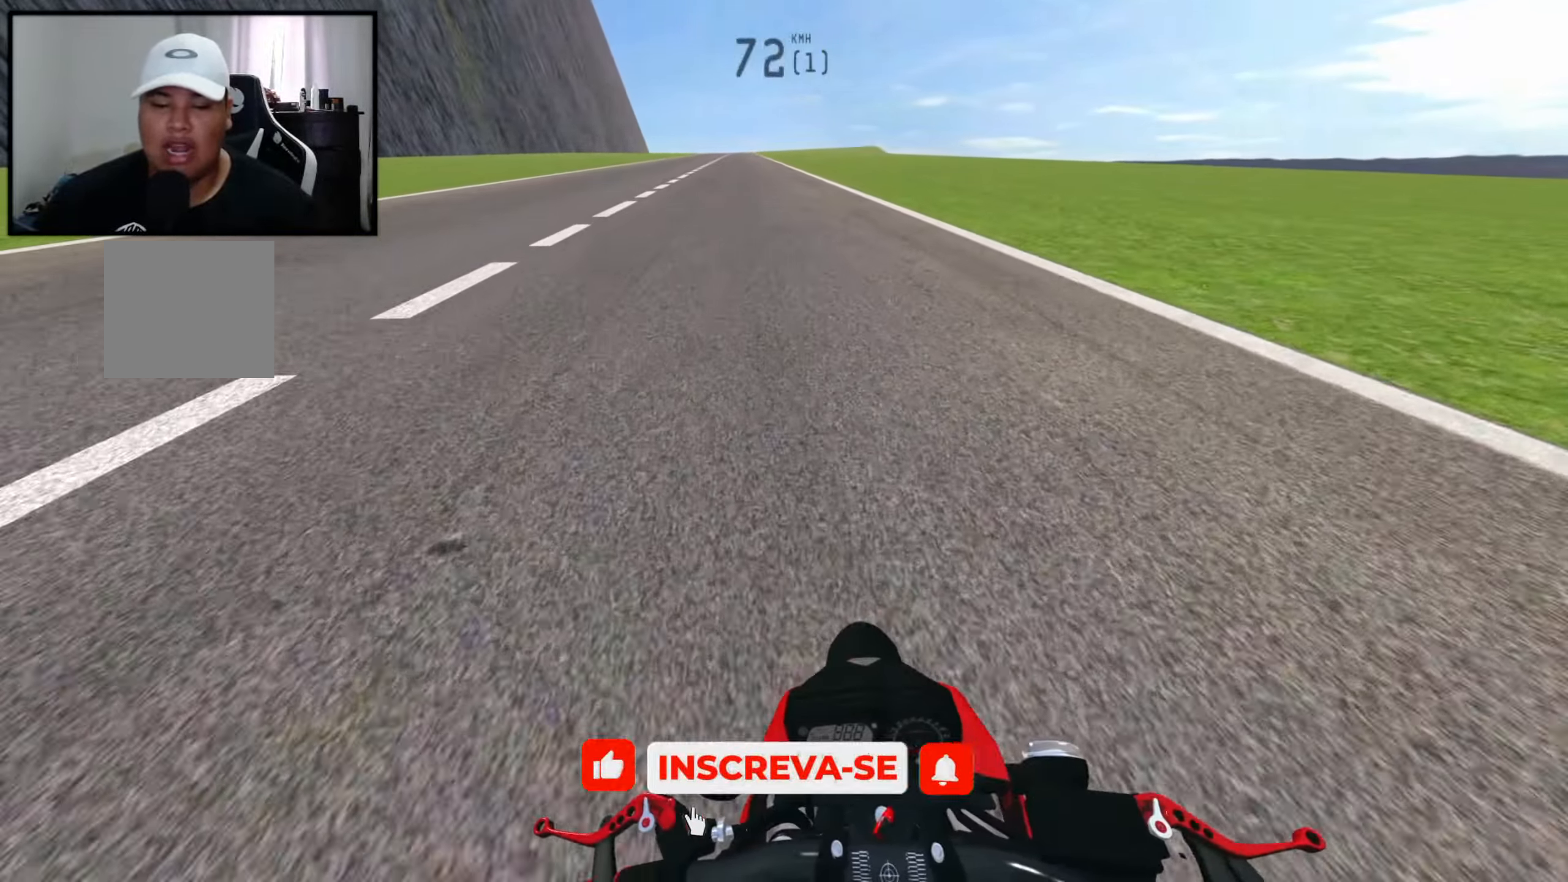
{"buttons": [], "left_stick": "center", "right_stick": "center", "events": [[16, "left_stick", "up-left"], [233, "left_stick", "center"]]}
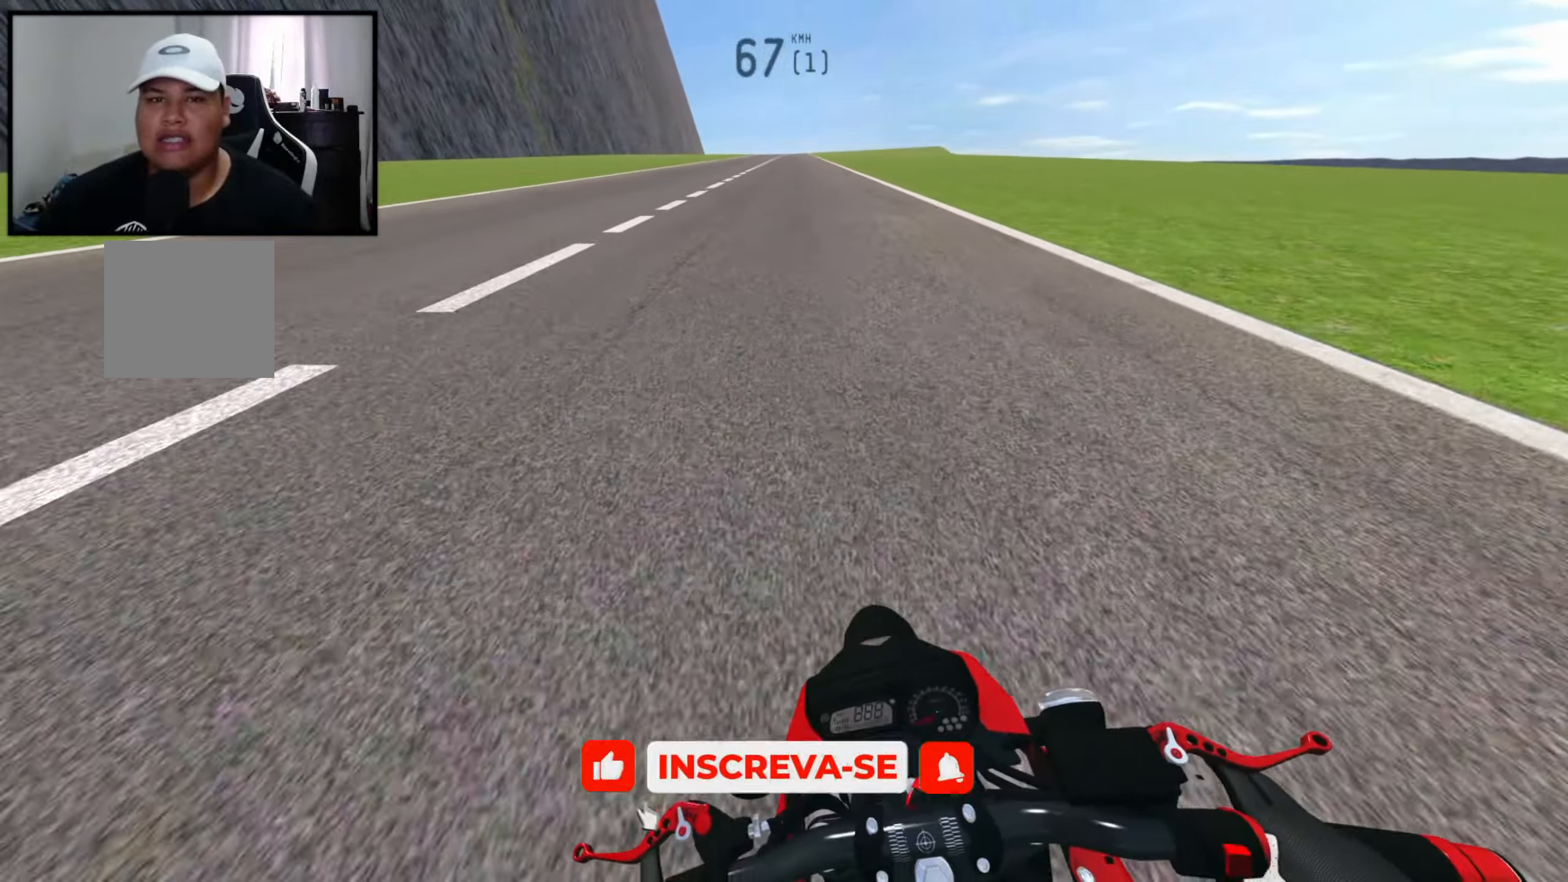
{"buttons": [], "left_stick": "center", "right_stick": "center", "events": [[216, "left_stick", "right"], [433, "left_stick", "center"]]}
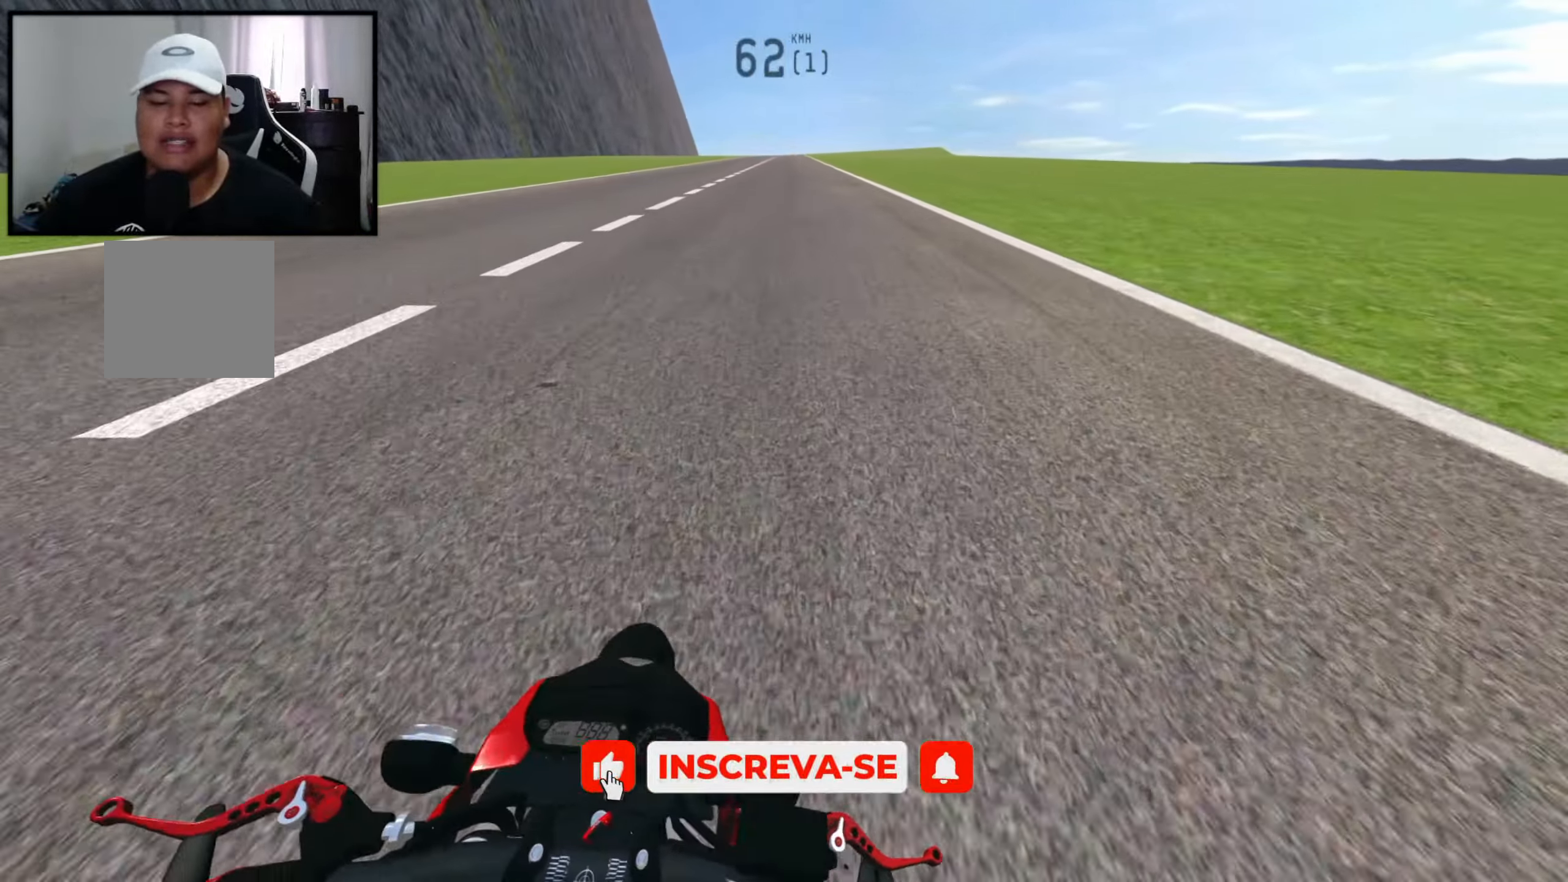
{"buttons": [], "left_stick": "center", "right_stick": "center", "events": []}
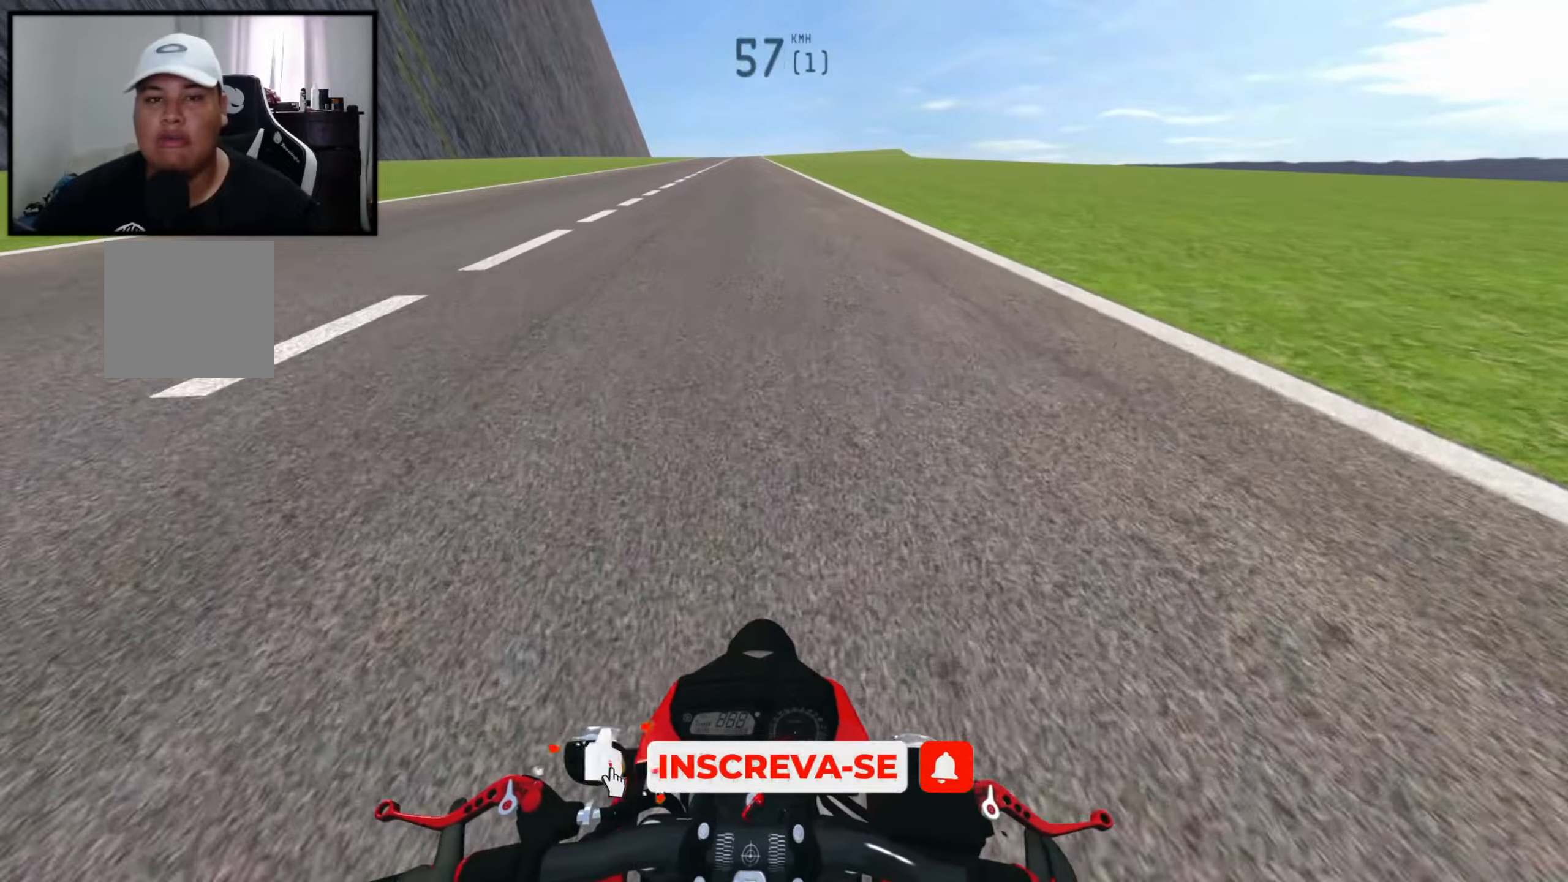
{"buttons": [], "left_stick": "center", "right_stick": "center", "events": []}
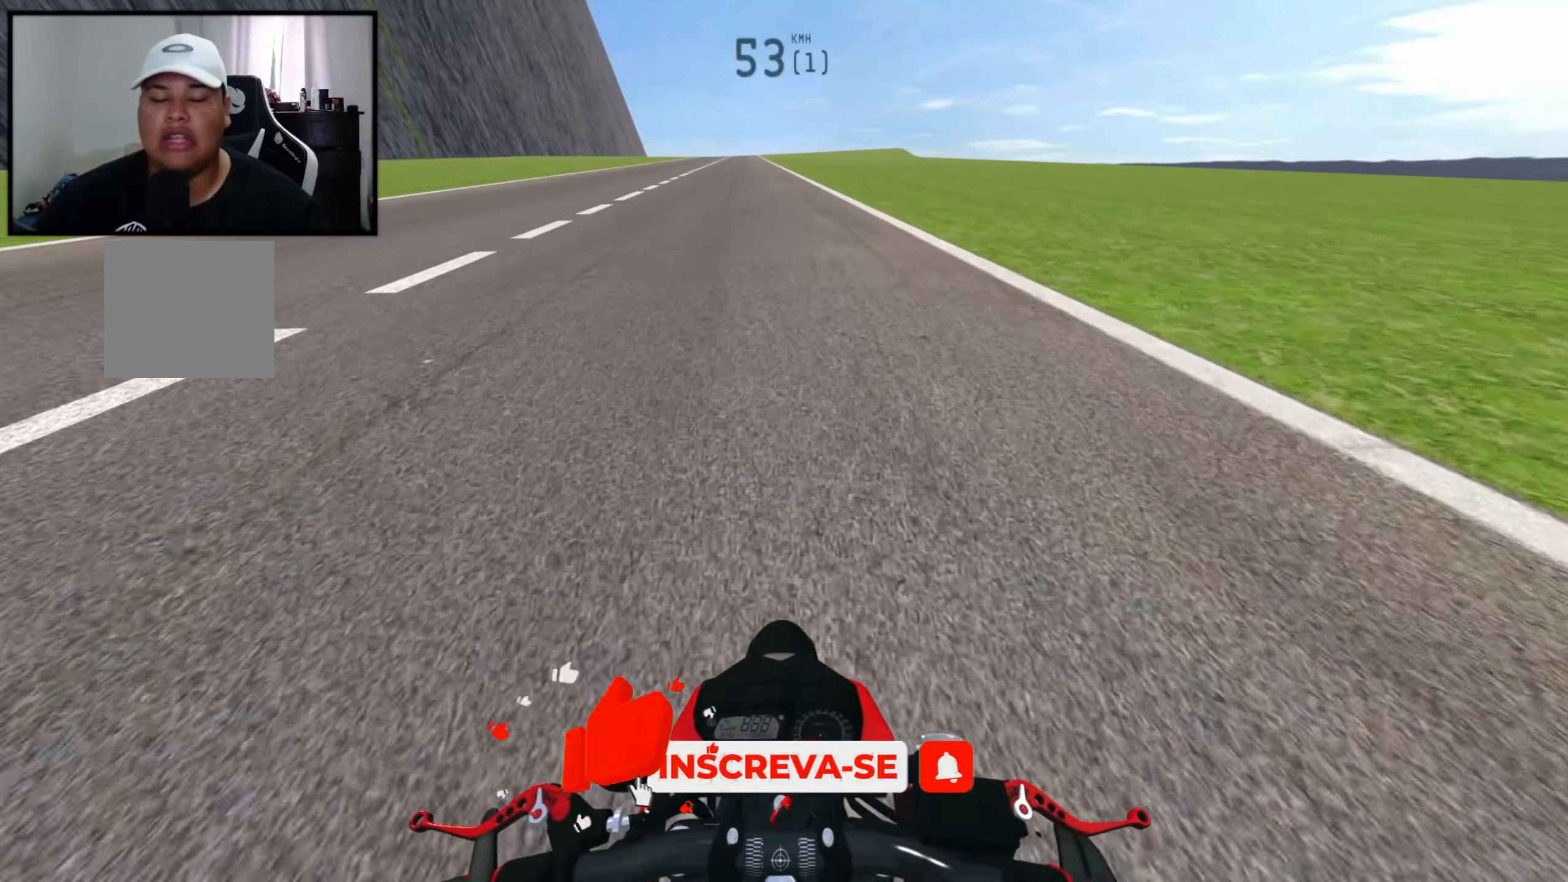
{"buttons": [], "left_stick": "center", "right_stick": "center", "events": [[217, "left_stick", "right"], [467, "left_stick", "center"]]}
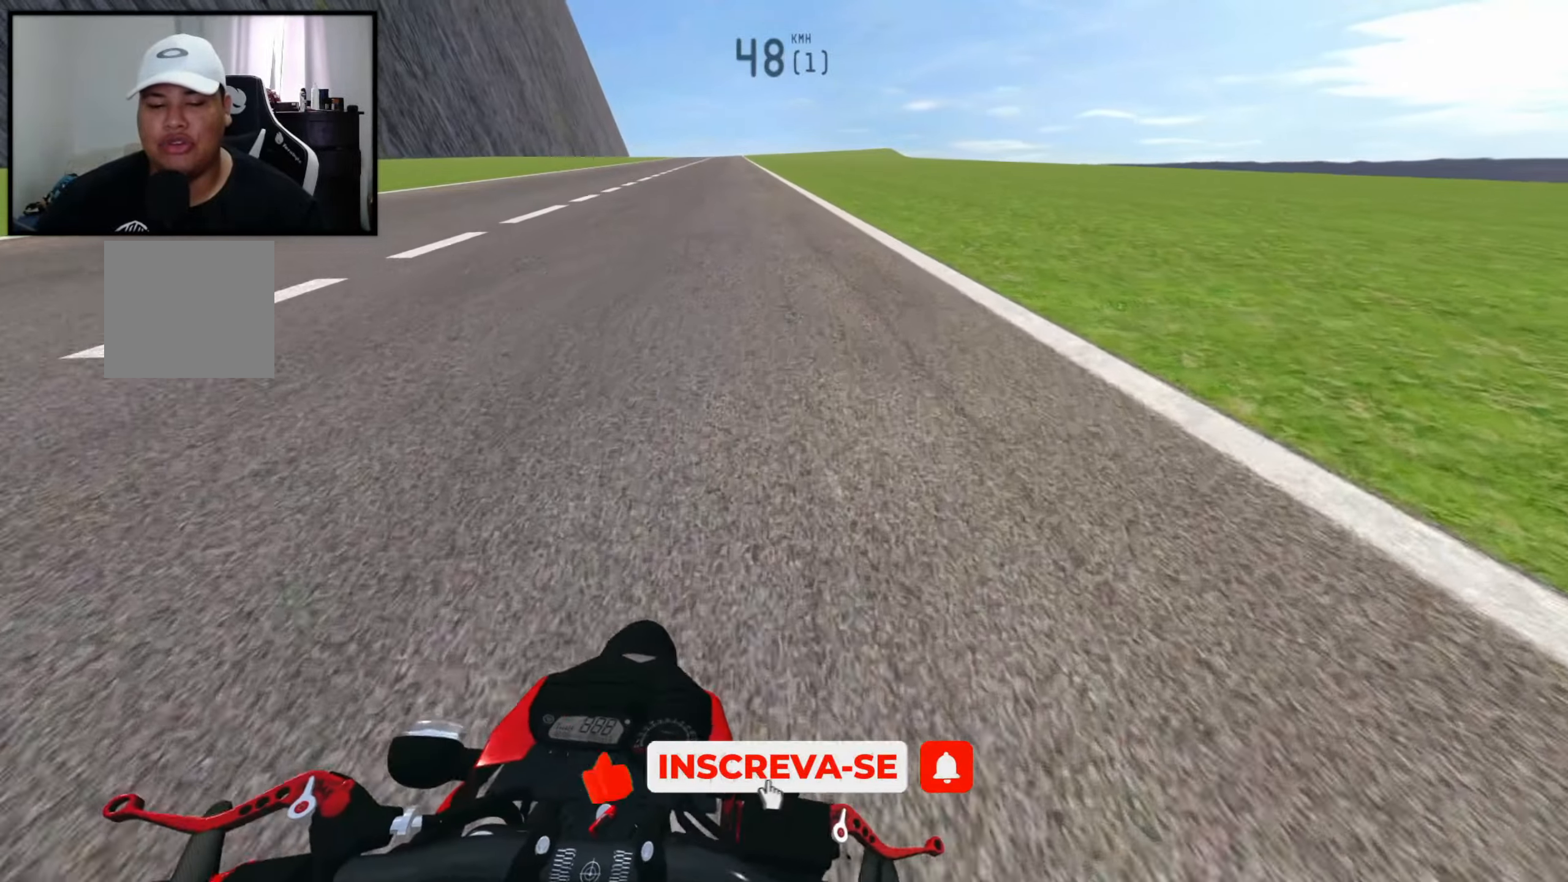
{"buttons": ["L2"], "left_stick": "center", "right_stick": "center", "events": [[67, "R2", "down"], [150, "R2", "up"], [400, "L2", "down"]]}
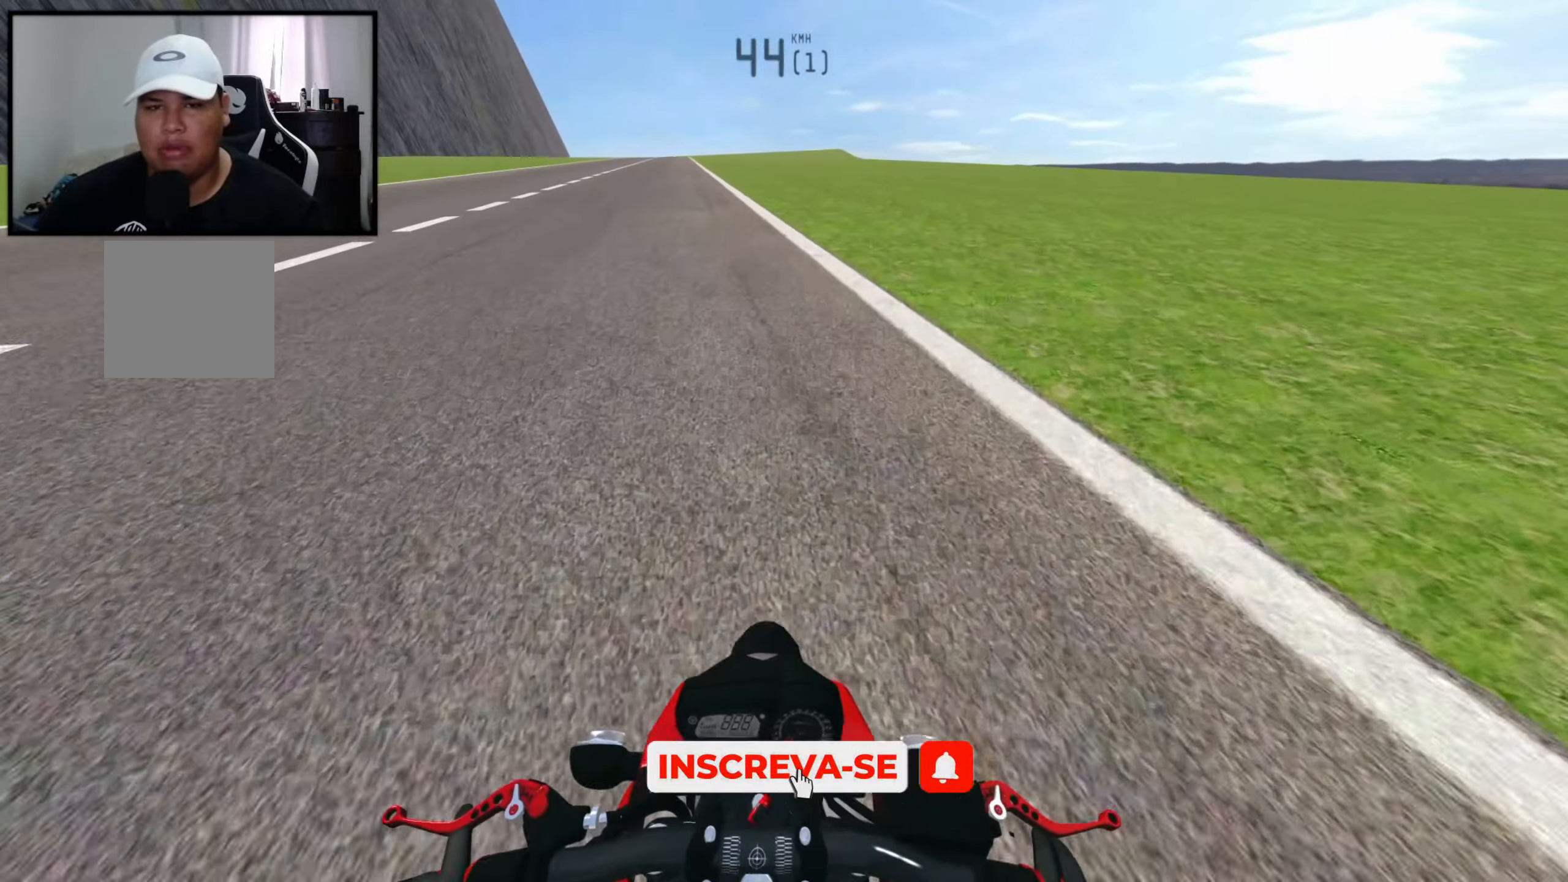
{"buttons": ["L2"], "left_stick": "center", "right_stick": "center", "events": []}
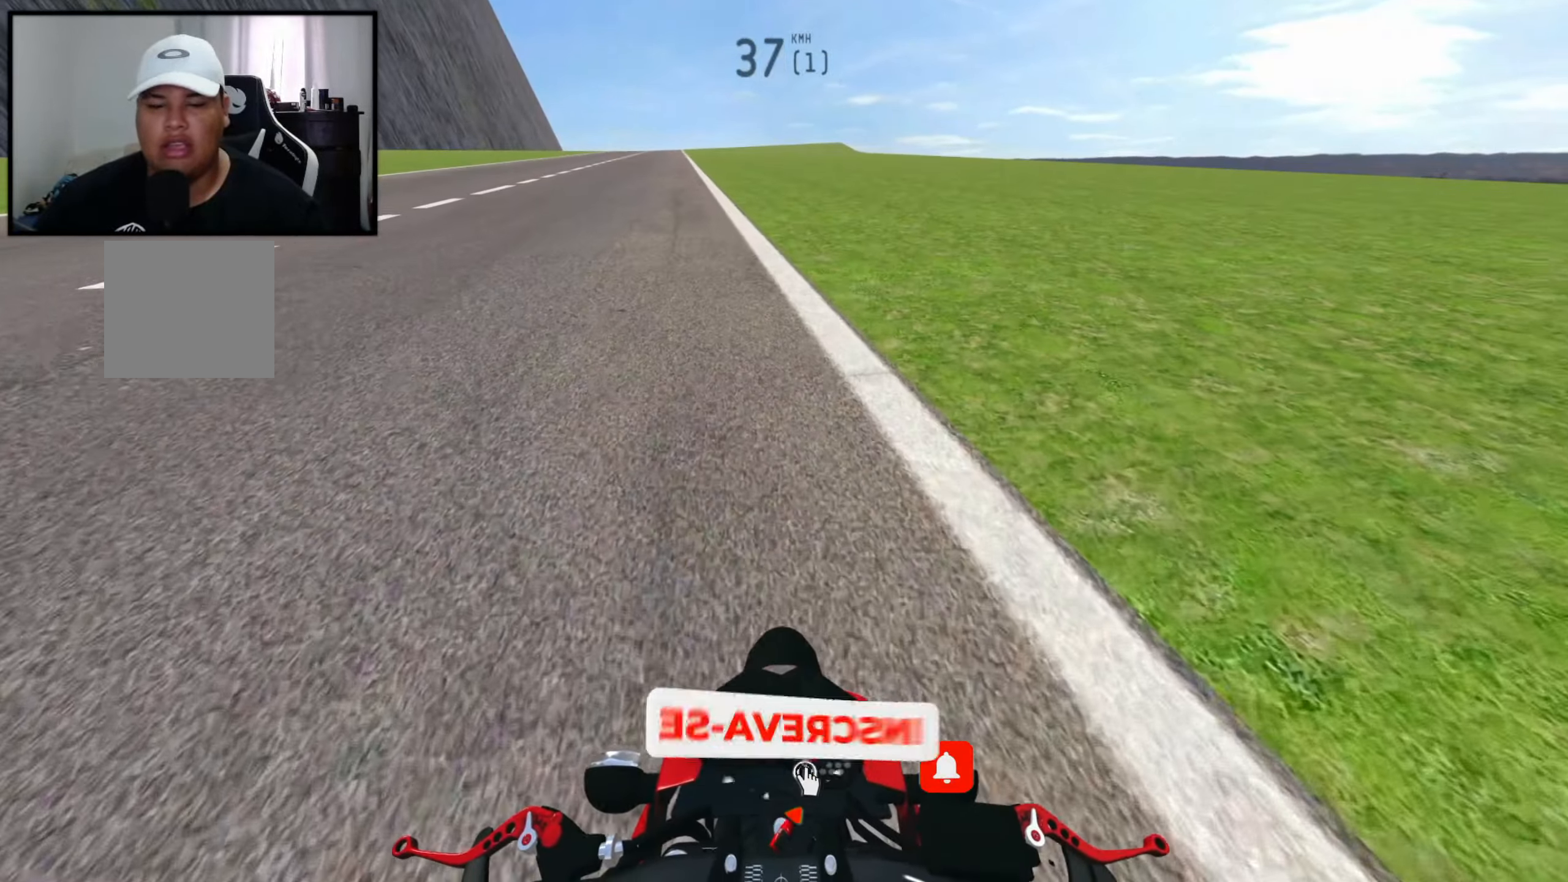
{"buttons": ["L2"], "left_stick": "center", "right_stick": "center", "events": []}
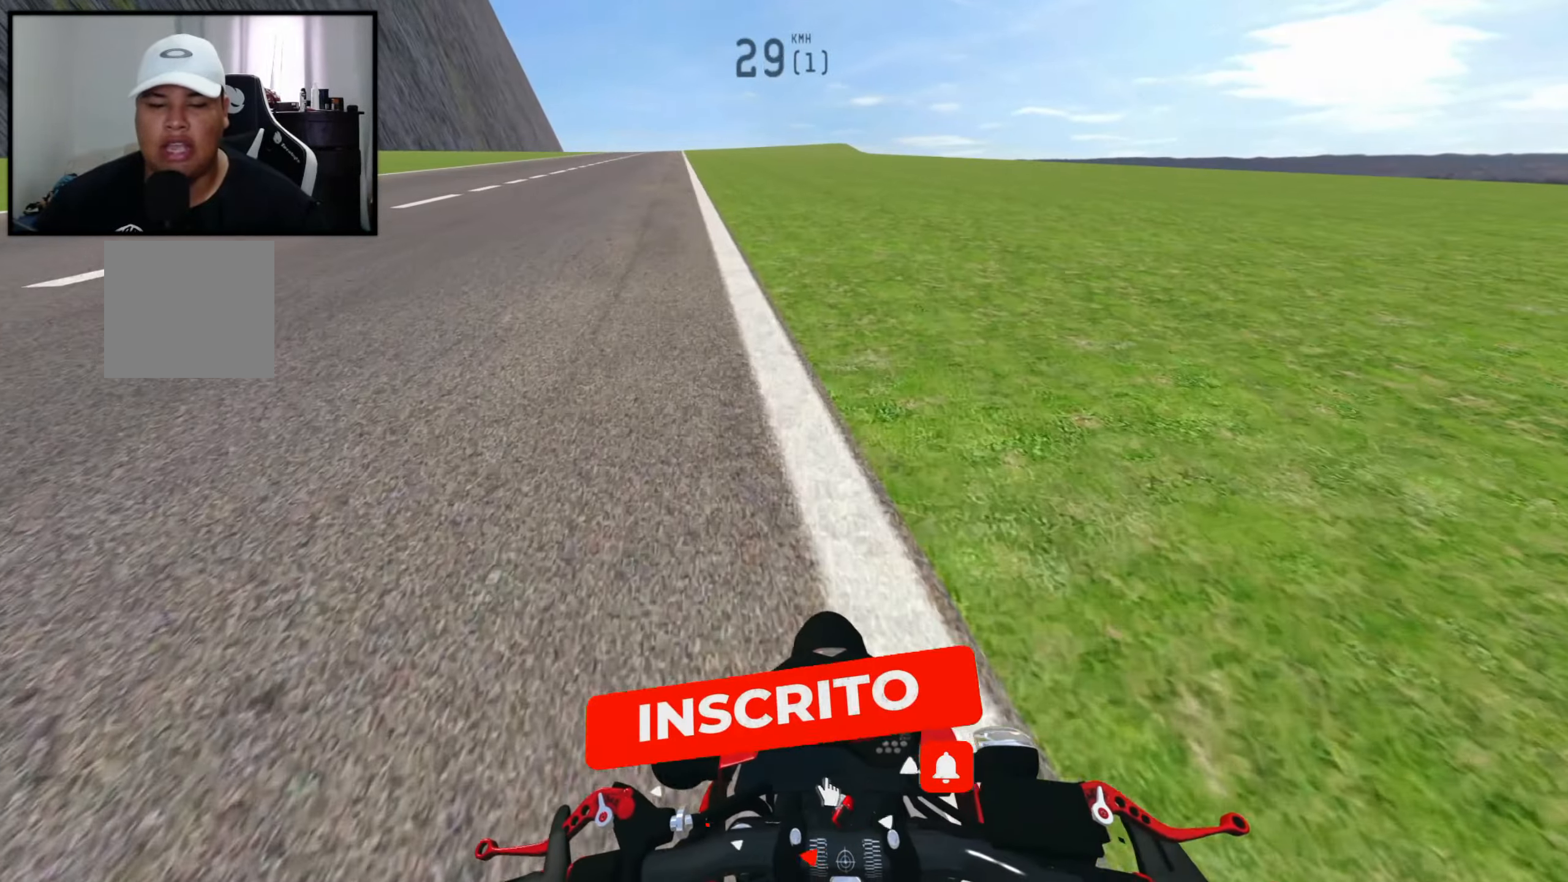
{"buttons": [], "left_stick": "left", "right_stick": "center", "events": [[250, "left_stick", "left"], [433, "L2", "up"]]}
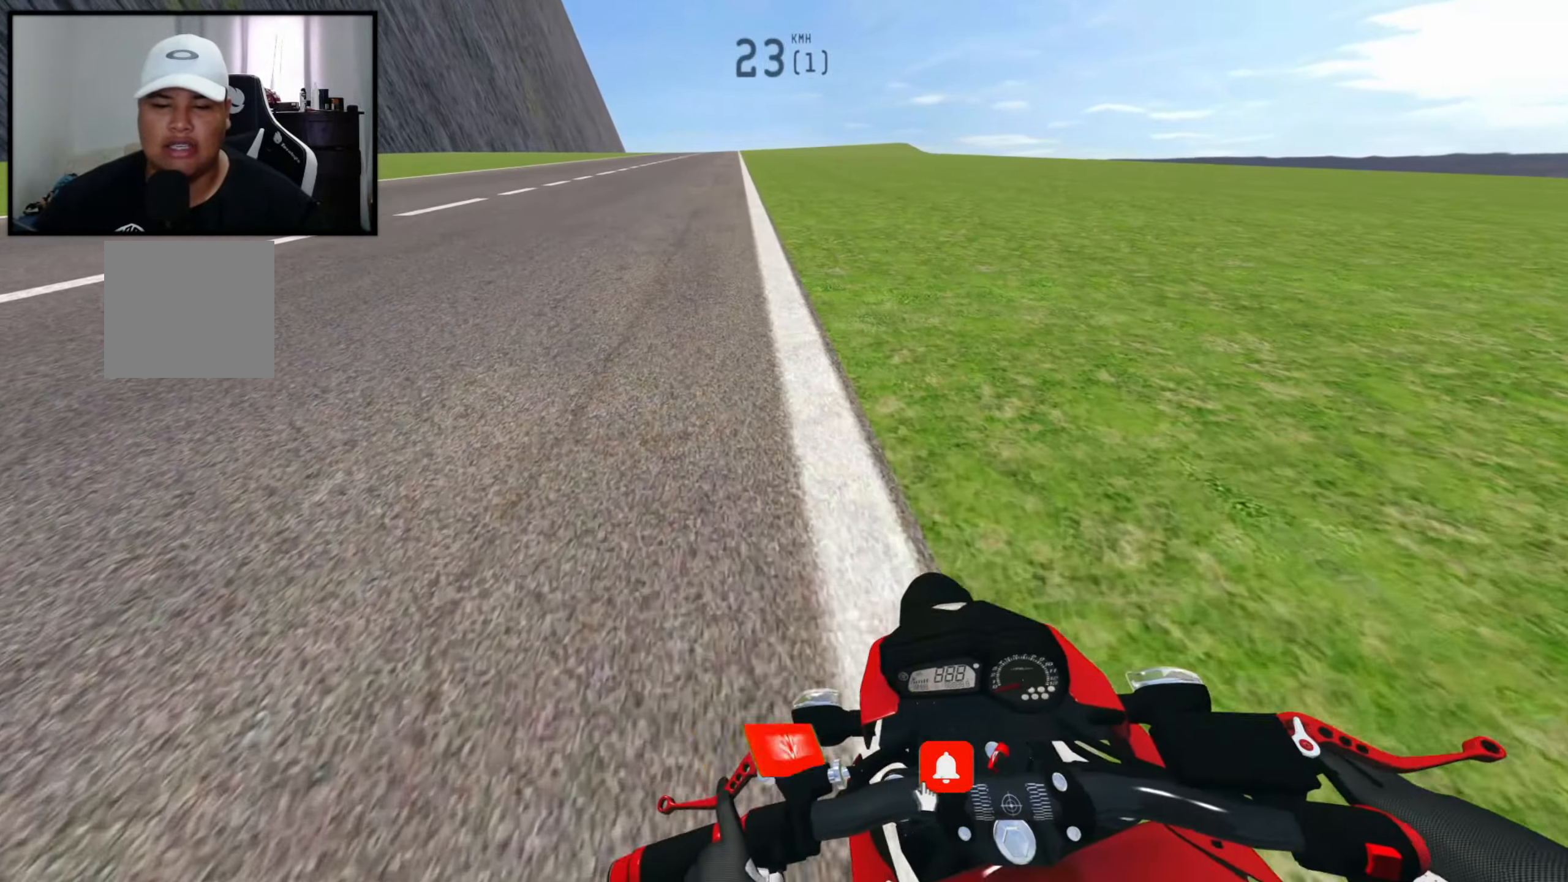
{"buttons": ["R2"], "left_stick": "left", "right_stick": "center", "events": [[50, "L2", "down"], [183, "L2", "up"], [417, "R2", "down"]]}
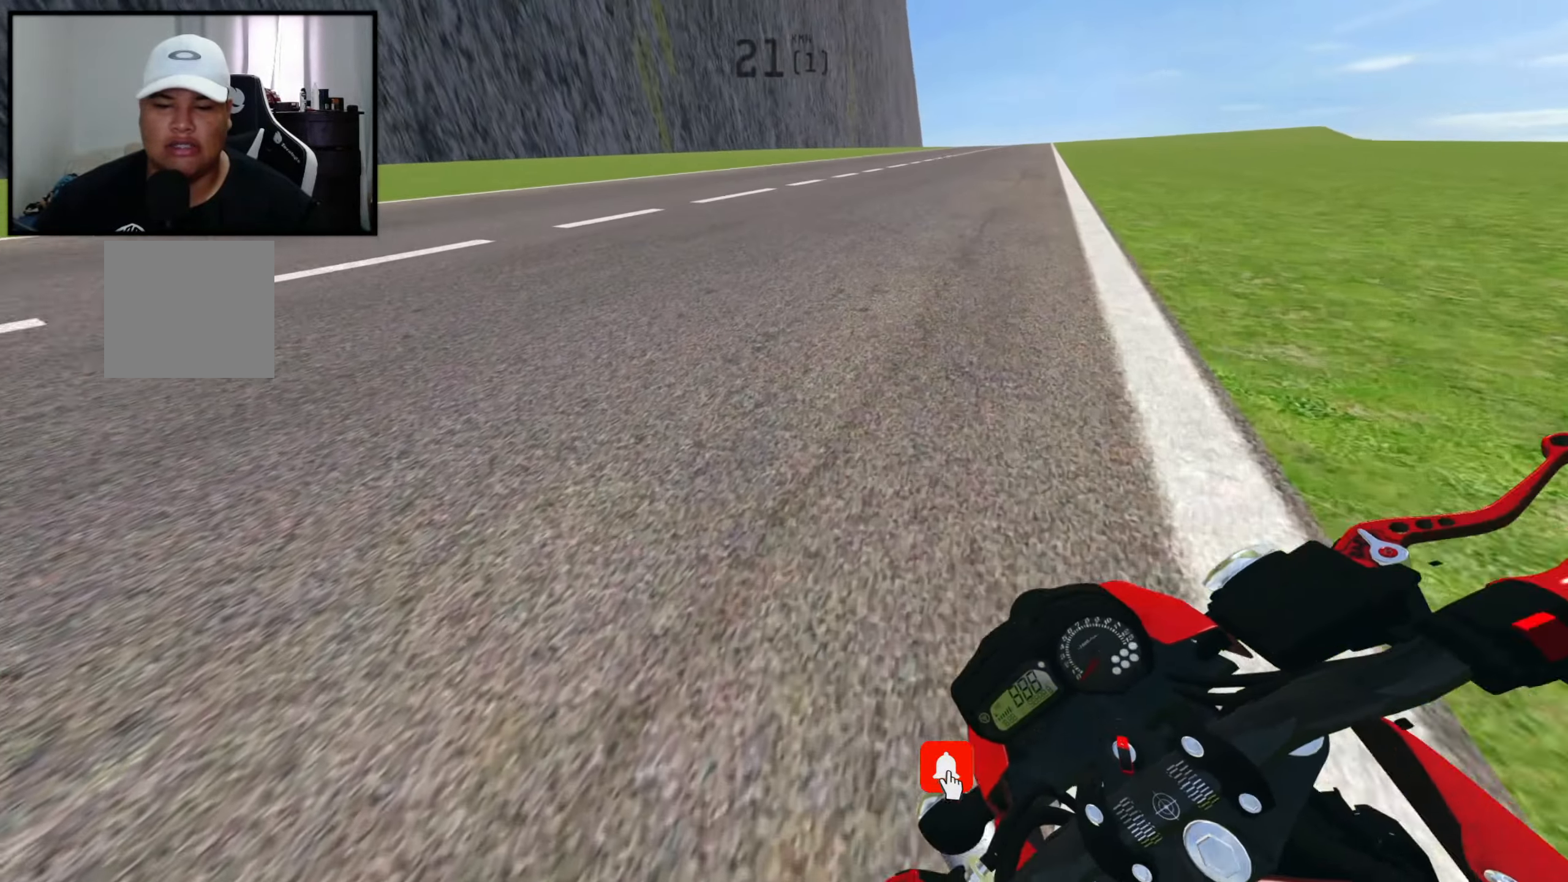
{"buttons": [], "left_stick": "left", "right_stick": "center", "events": [[50, "R2", "up"], [150, "R2", "down"], [300, "R2", "up"], [350, "R2", "down"], [500, "R2", "up"]]}
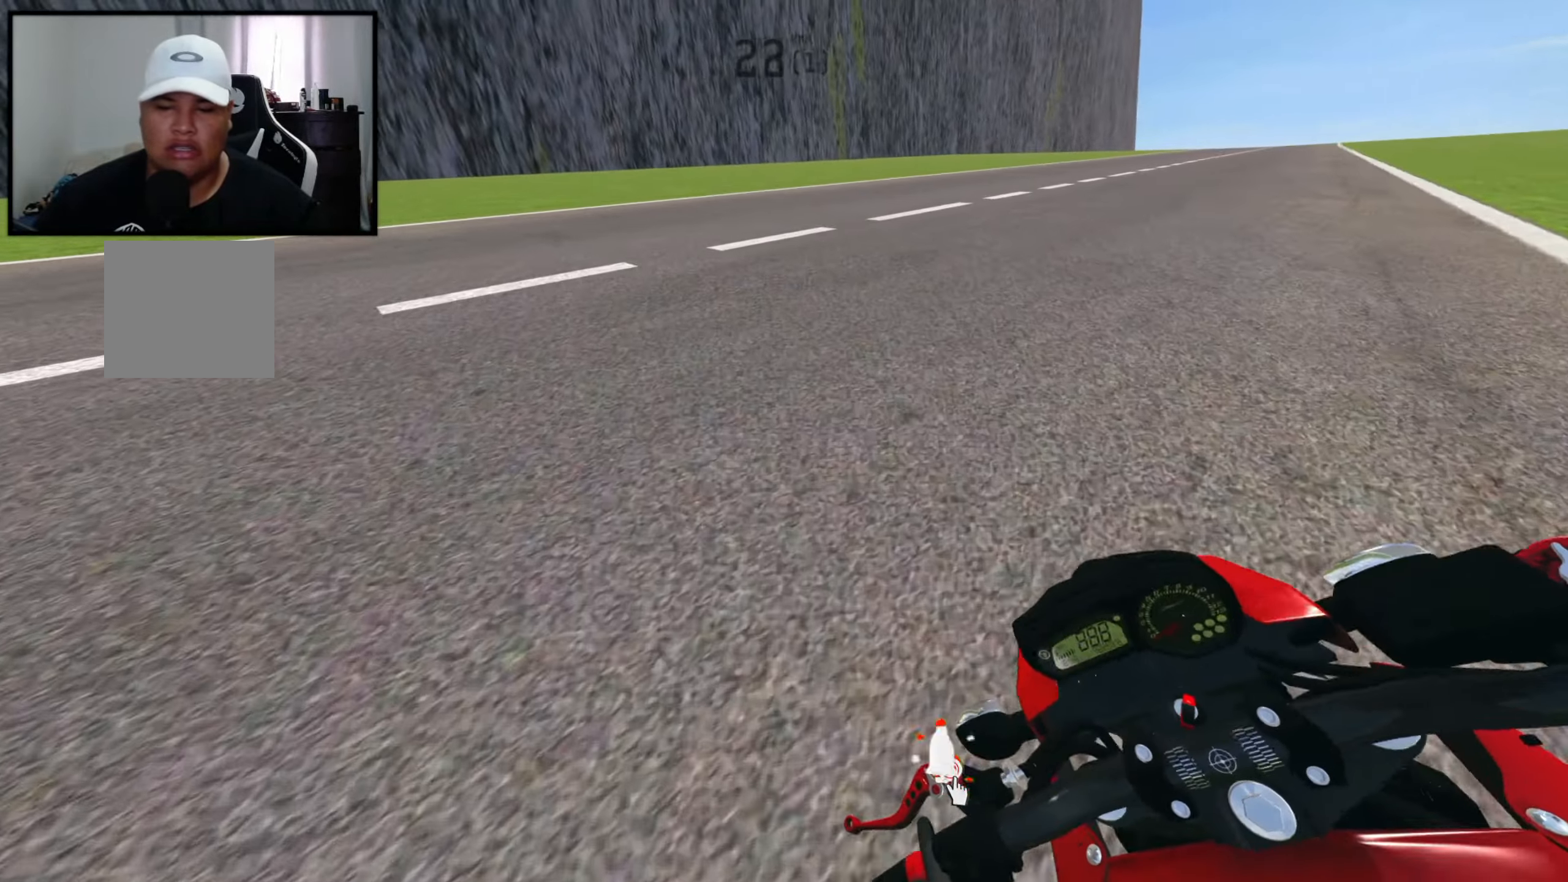
{"buttons": ["R2"], "left_stick": "left", "right_stick": "center", "events": [[67, "R2", "down"], [183, "R2", "up"], [250, "R2", "down"], [383, "R2", "up"], [483, "R2", "down"]]}
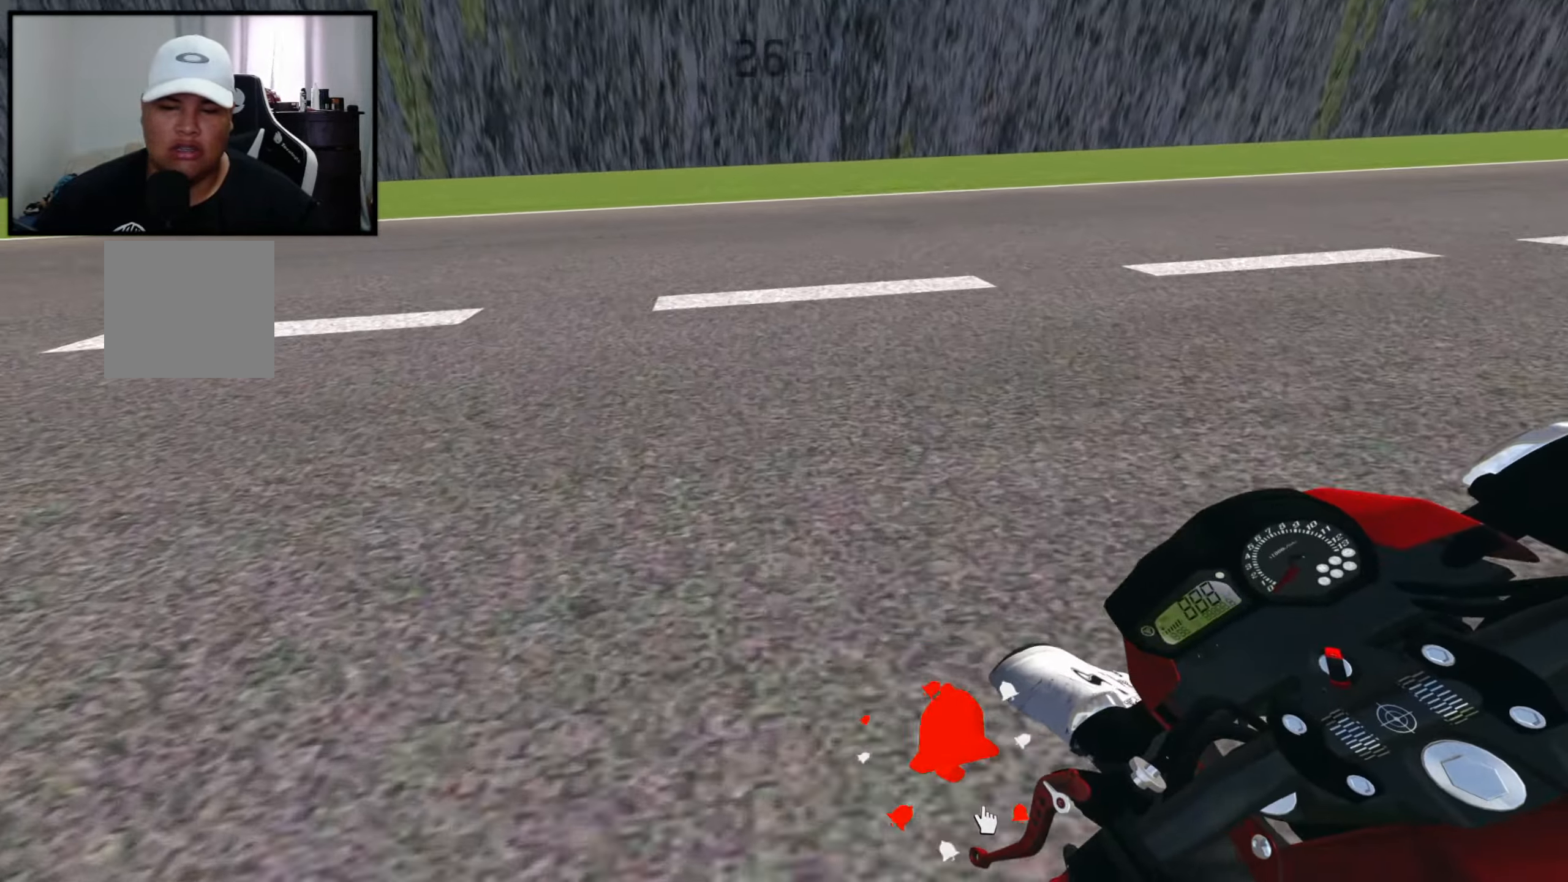
{"buttons": ["R2"], "left_stick": "left", "right_stick": "center", "events": [[100, "R2", "up"], [133, "R2", "down"], [267, "R2", "up"], [333, "R2", "down"]]}
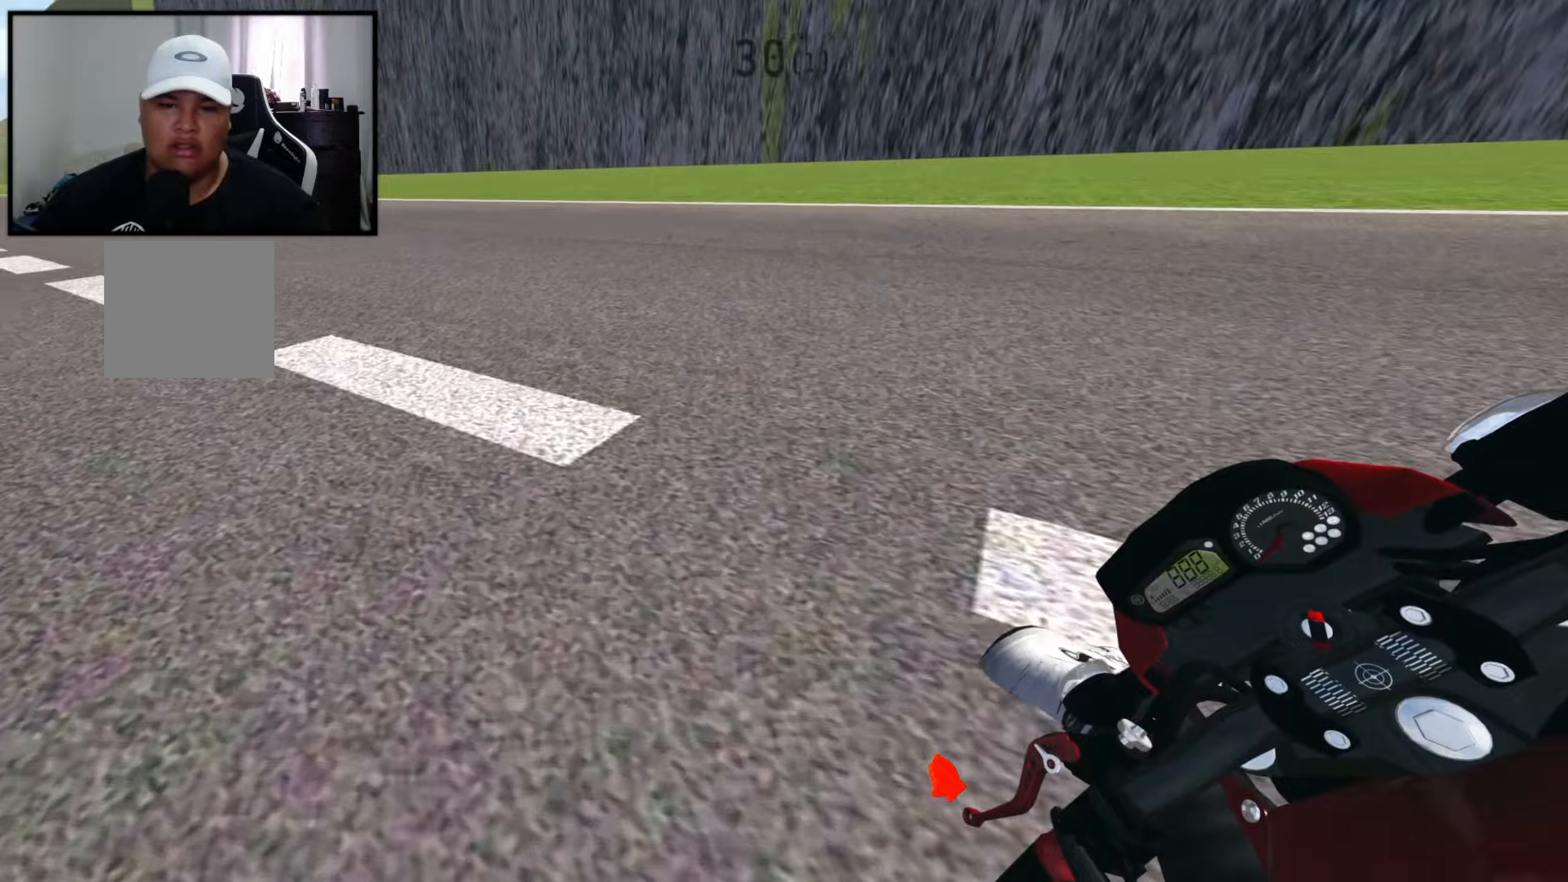
{"buttons": ["R2"], "left_stick": "left", "right_stick": "center", "events": [[100, "left_stick", "center"], [184, "left_stick", "left"]]}
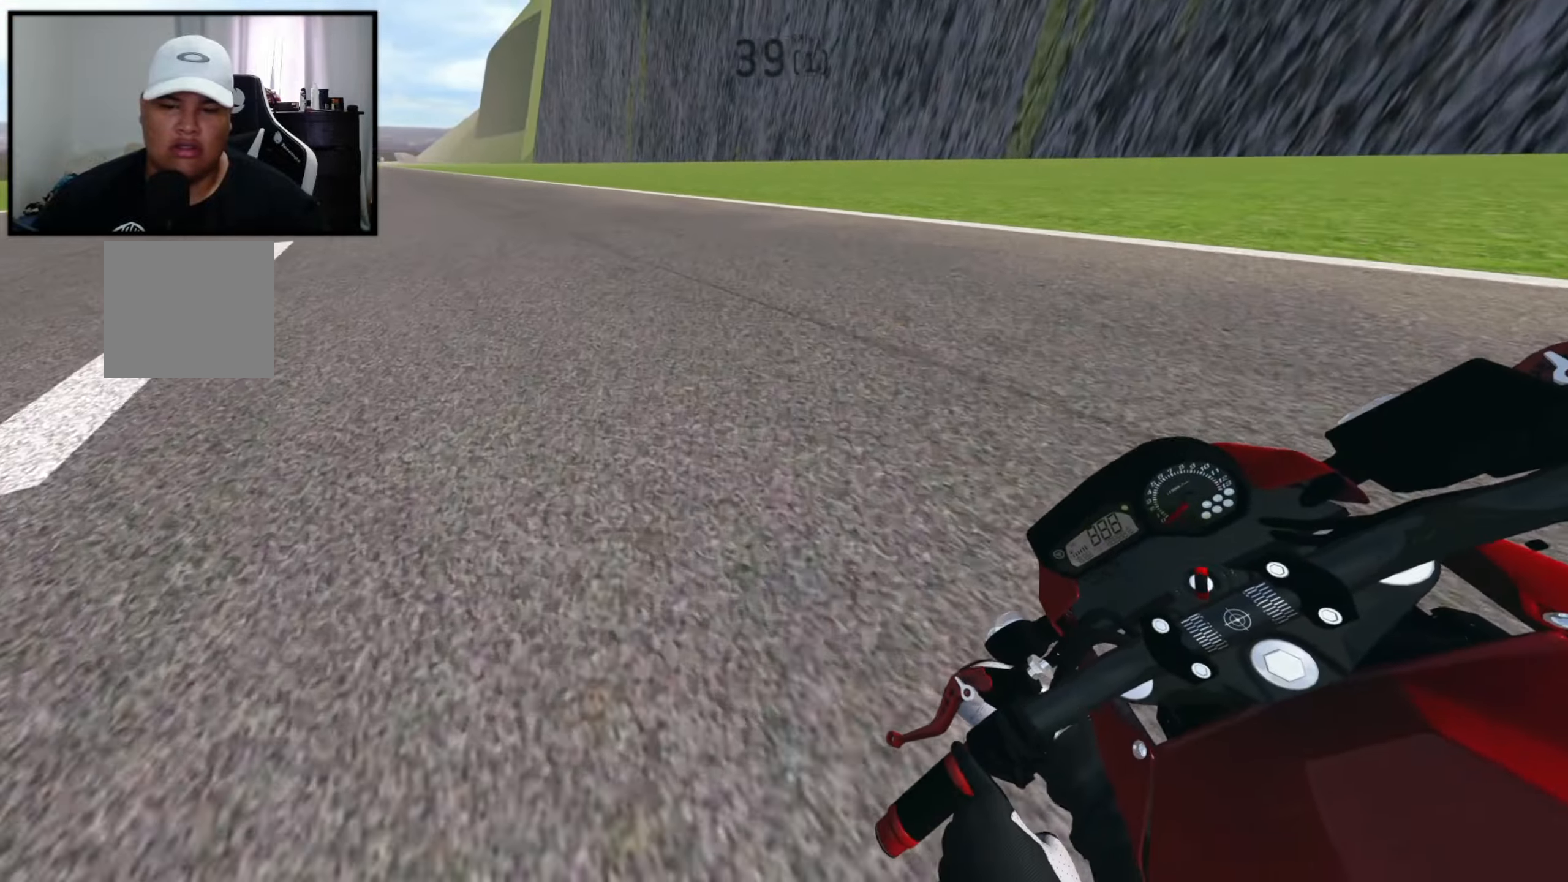
{"buttons": ["R2"], "left_stick": "left", "right_stick": "center", "events": [[34, "left_stick", "center"], [167, "left_stick", "left"]]}
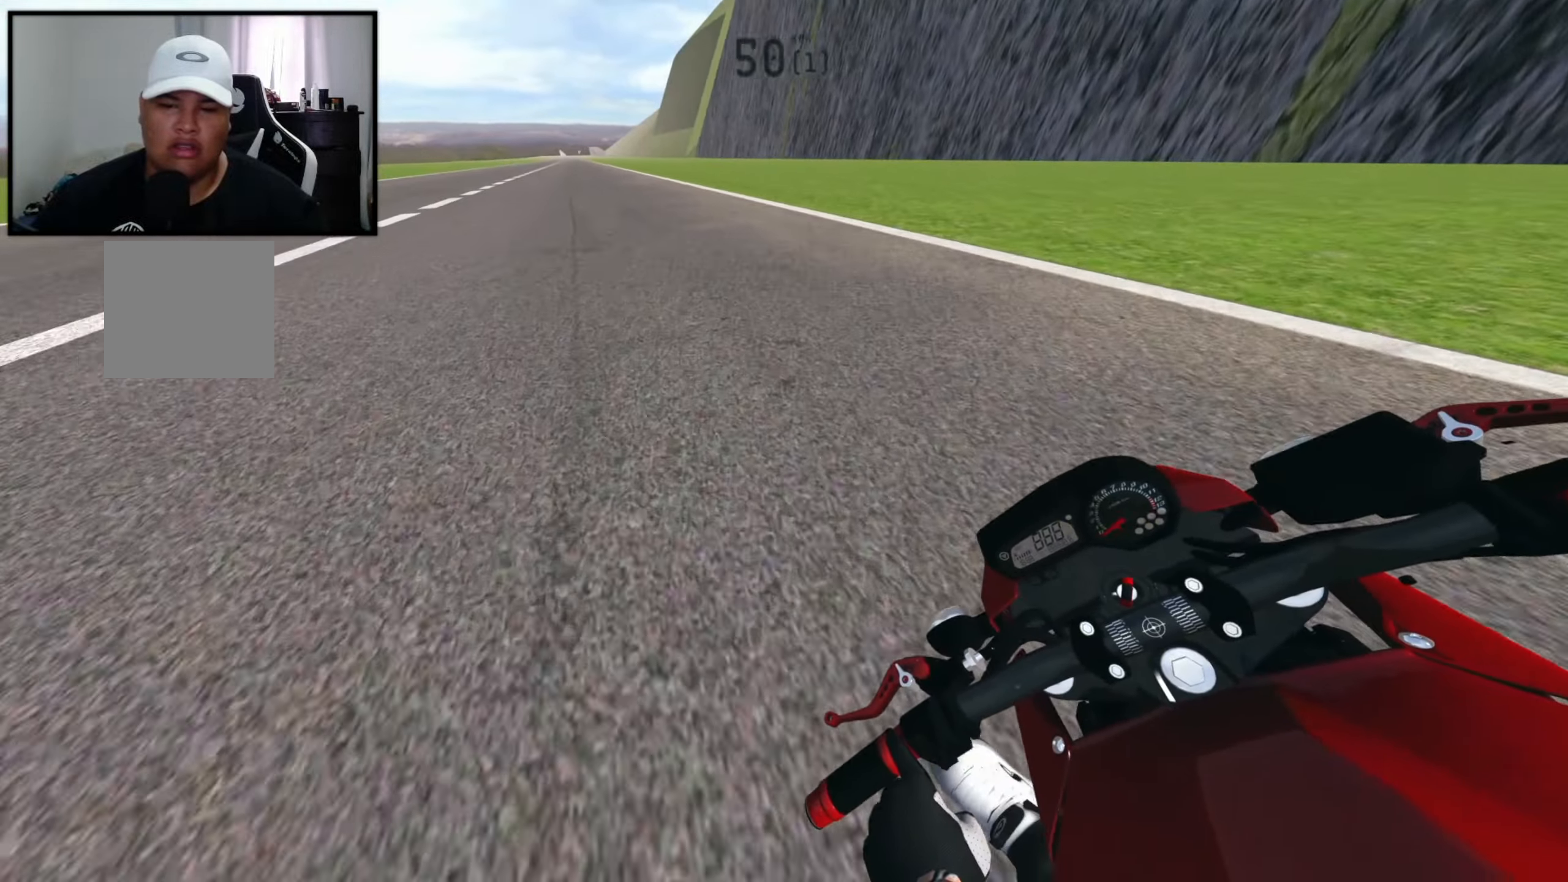
{"buttons": ["R2"], "left_stick": "left", "right_stick": "center", "events": [[67, "left_stick", "center"], [167, "left_stick", "left"]]}
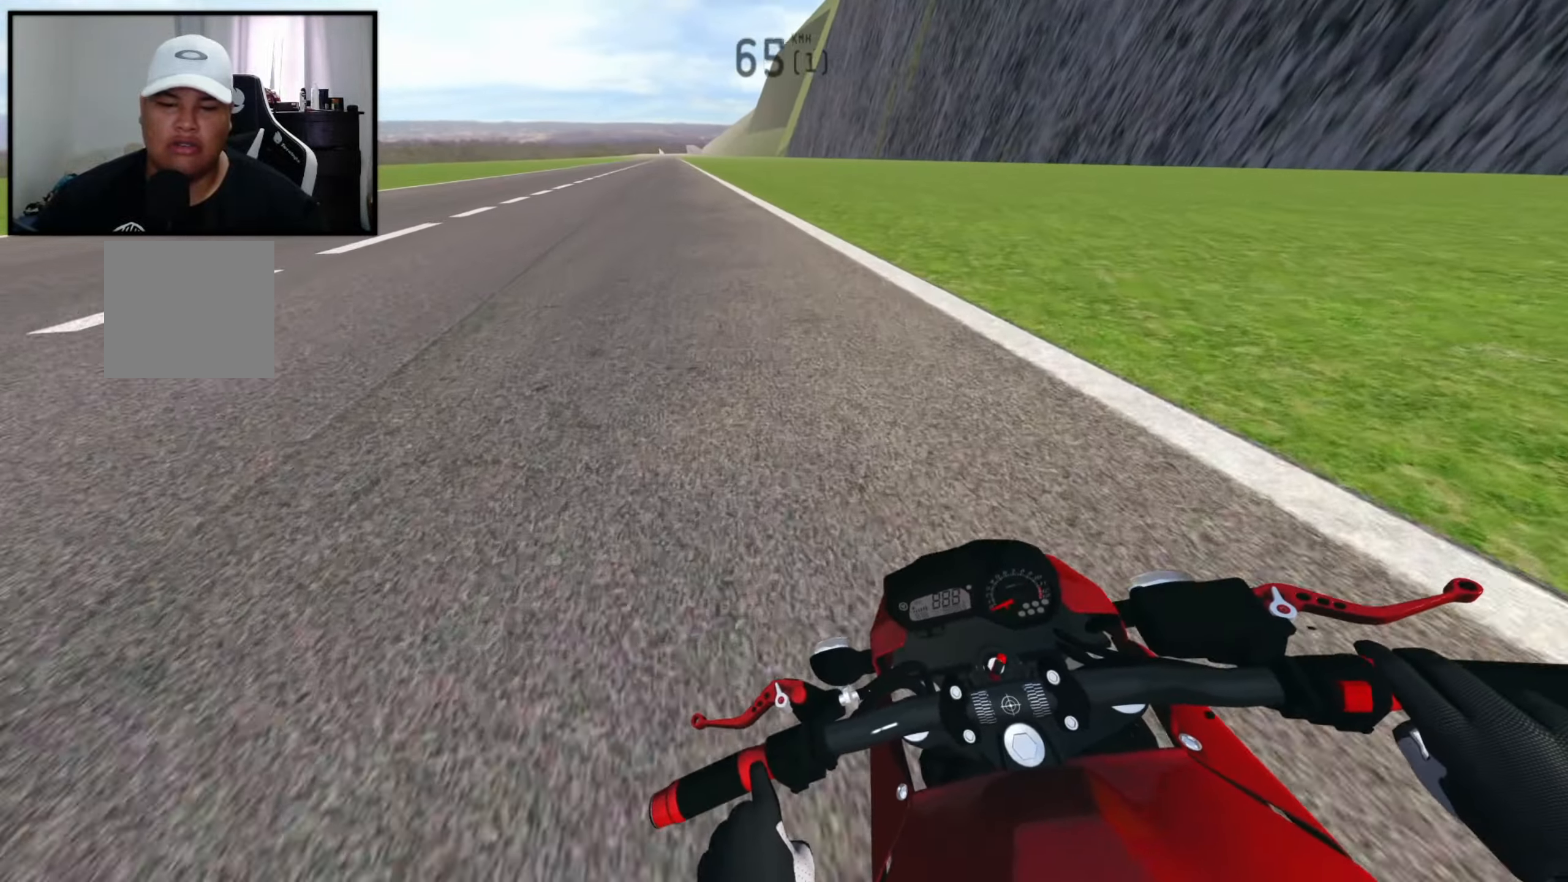
{"buttons": ["R2"], "left_stick": "left", "right_stick": "center", "events": []}
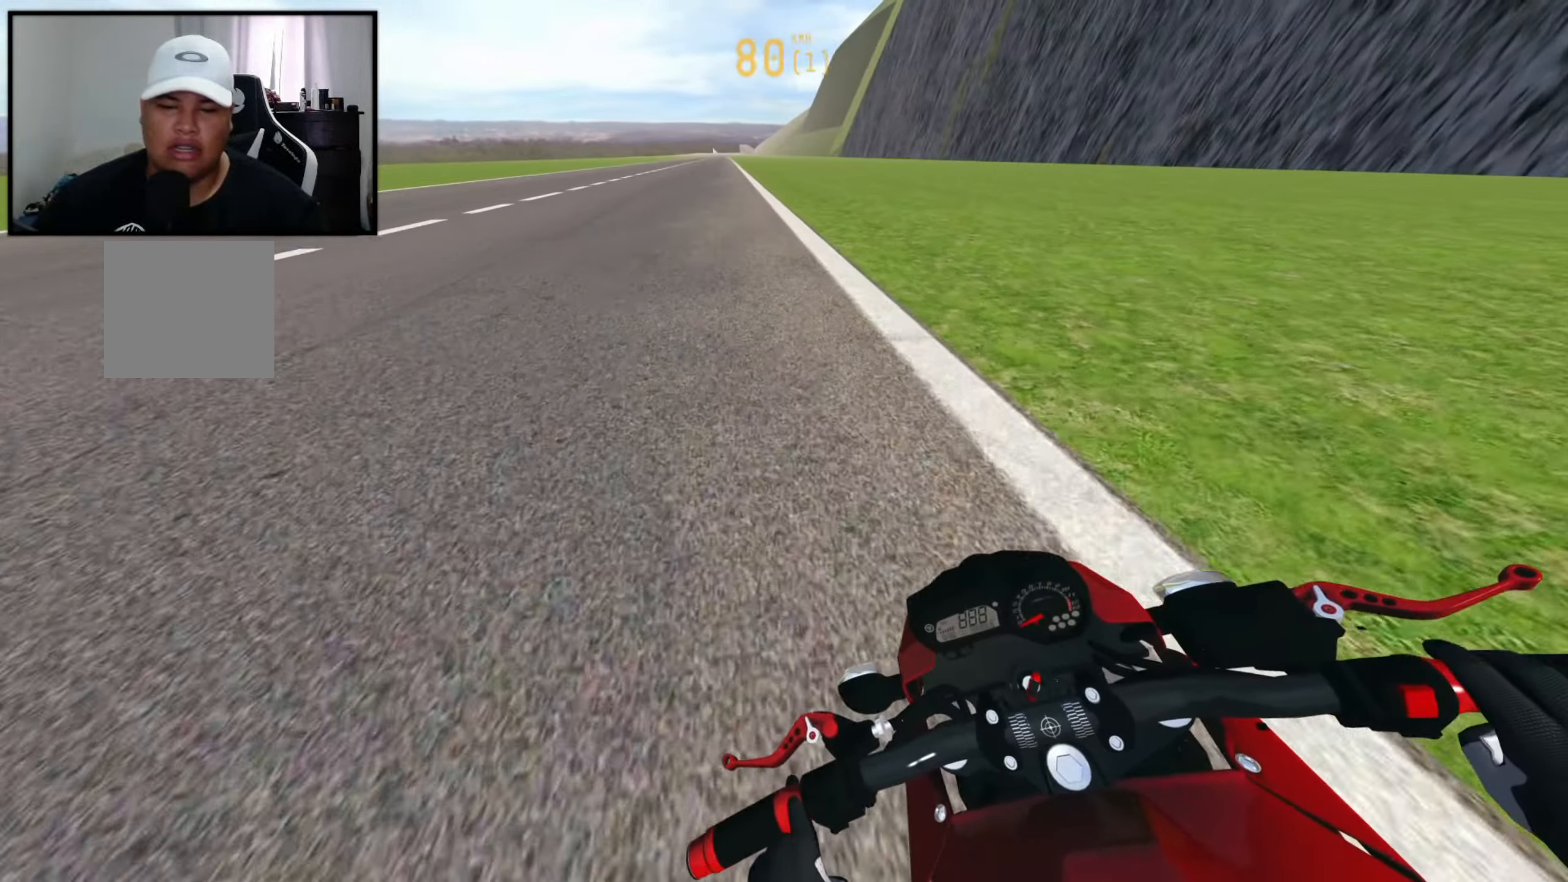
{"buttons": ["R2"], "left_stick": "left", "right_stick": "center", "events": [[84, "R1", "down"], [117, "left_stick", "up-left"], [217, "left_stick", "center"], [234, "R1", "up"], [384, "left_stick", "left"]]}
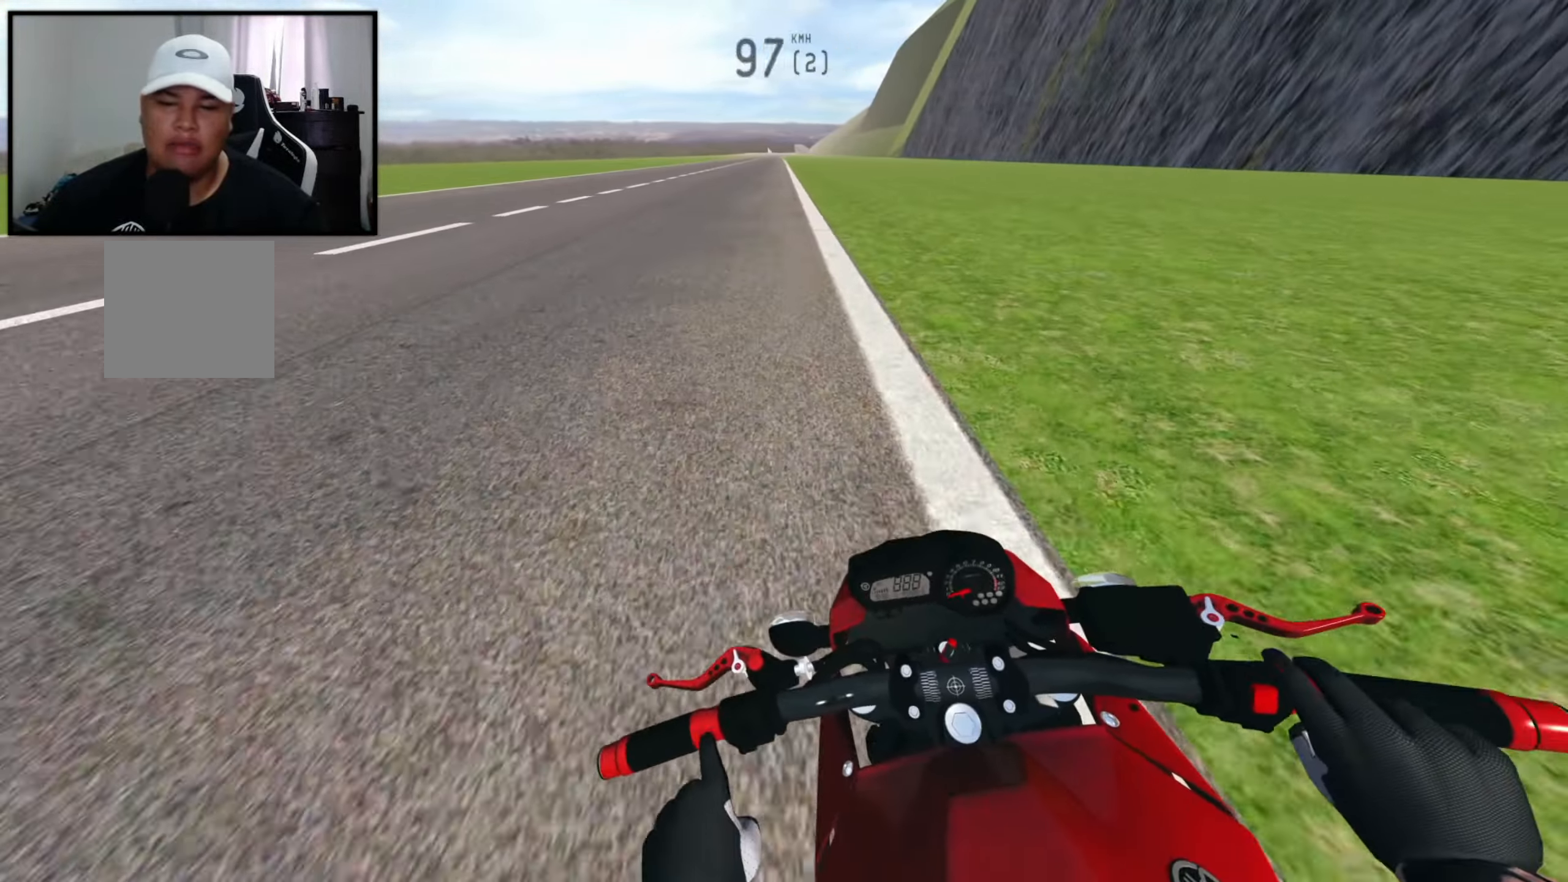
{"buttons": ["R2"], "left_stick": "center", "right_stick": "center", "events": [[34, "left_stick", "center"], [250, "R2", "up"], [367, "R2", "down"]]}
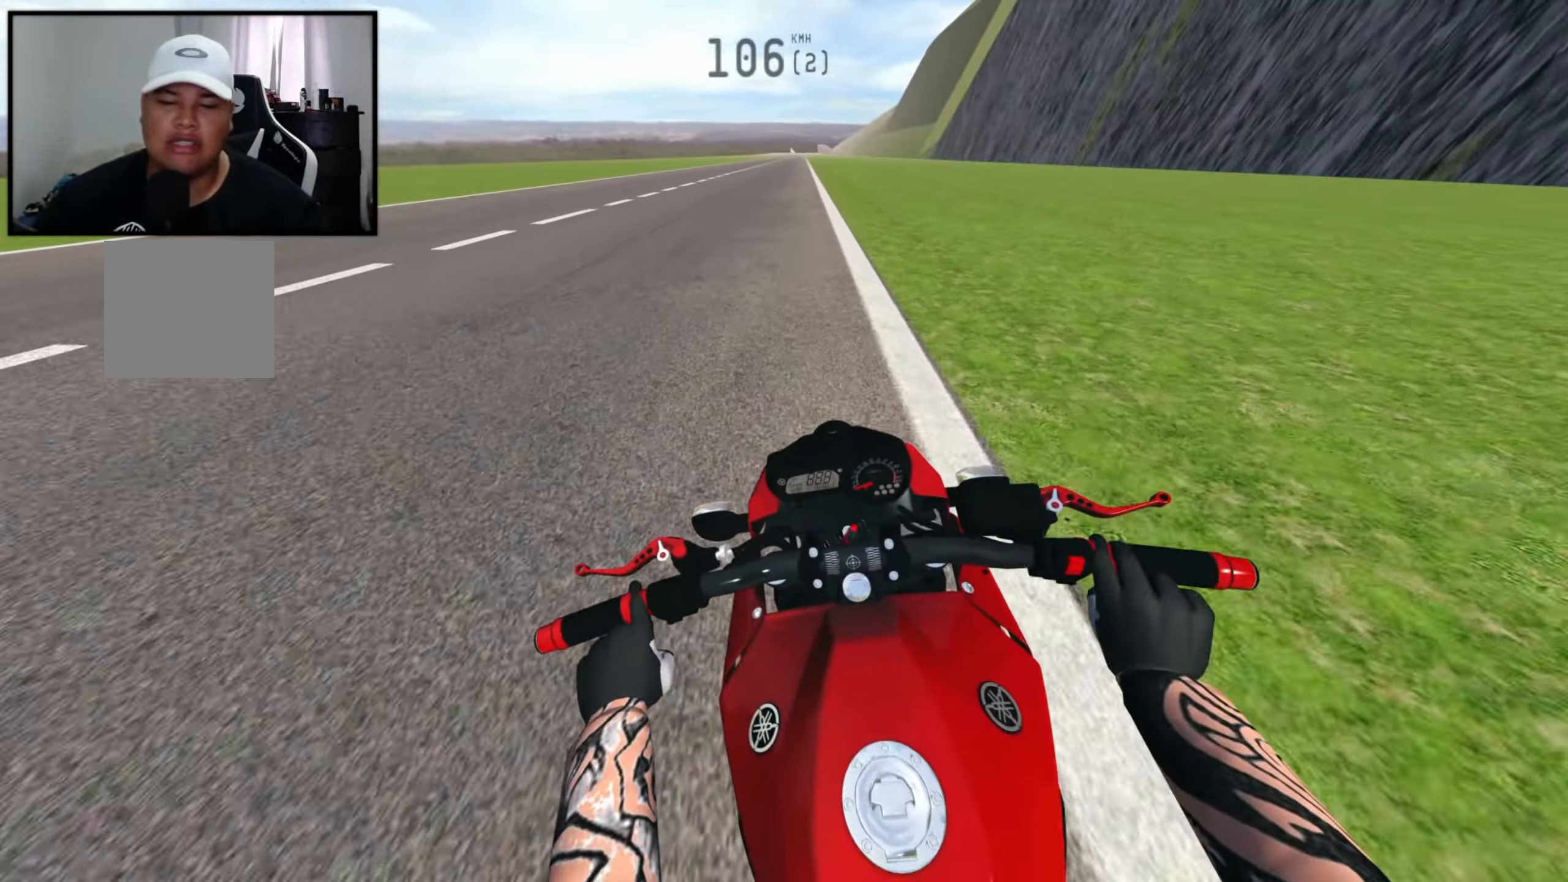
{"buttons": ["R1", "R2"], "left_stick": "center", "right_stick": "center", "events": [[84, "R2", "up"], [250, "R2", "down"], [400, "R1", "down"]]}
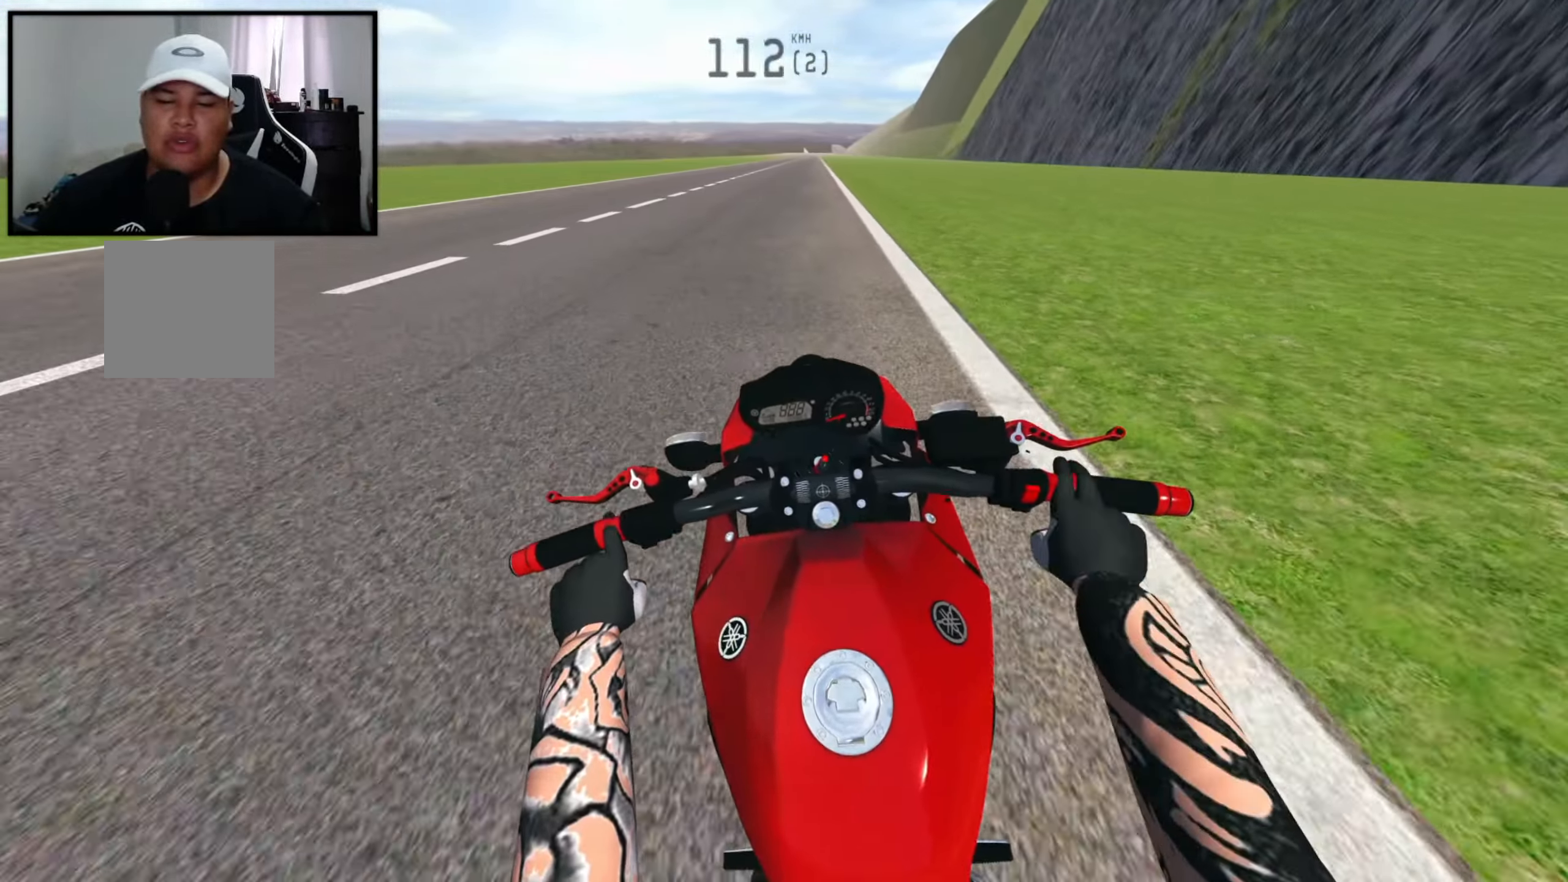
{"buttons": ["L2"], "left_stick": "center", "right_stick": "center", "events": [[17, "R1", "up"], [17, "R2", "up"], [200, "R2", "down"], [350, "R2", "up"], [450, "L2", "down"]]}
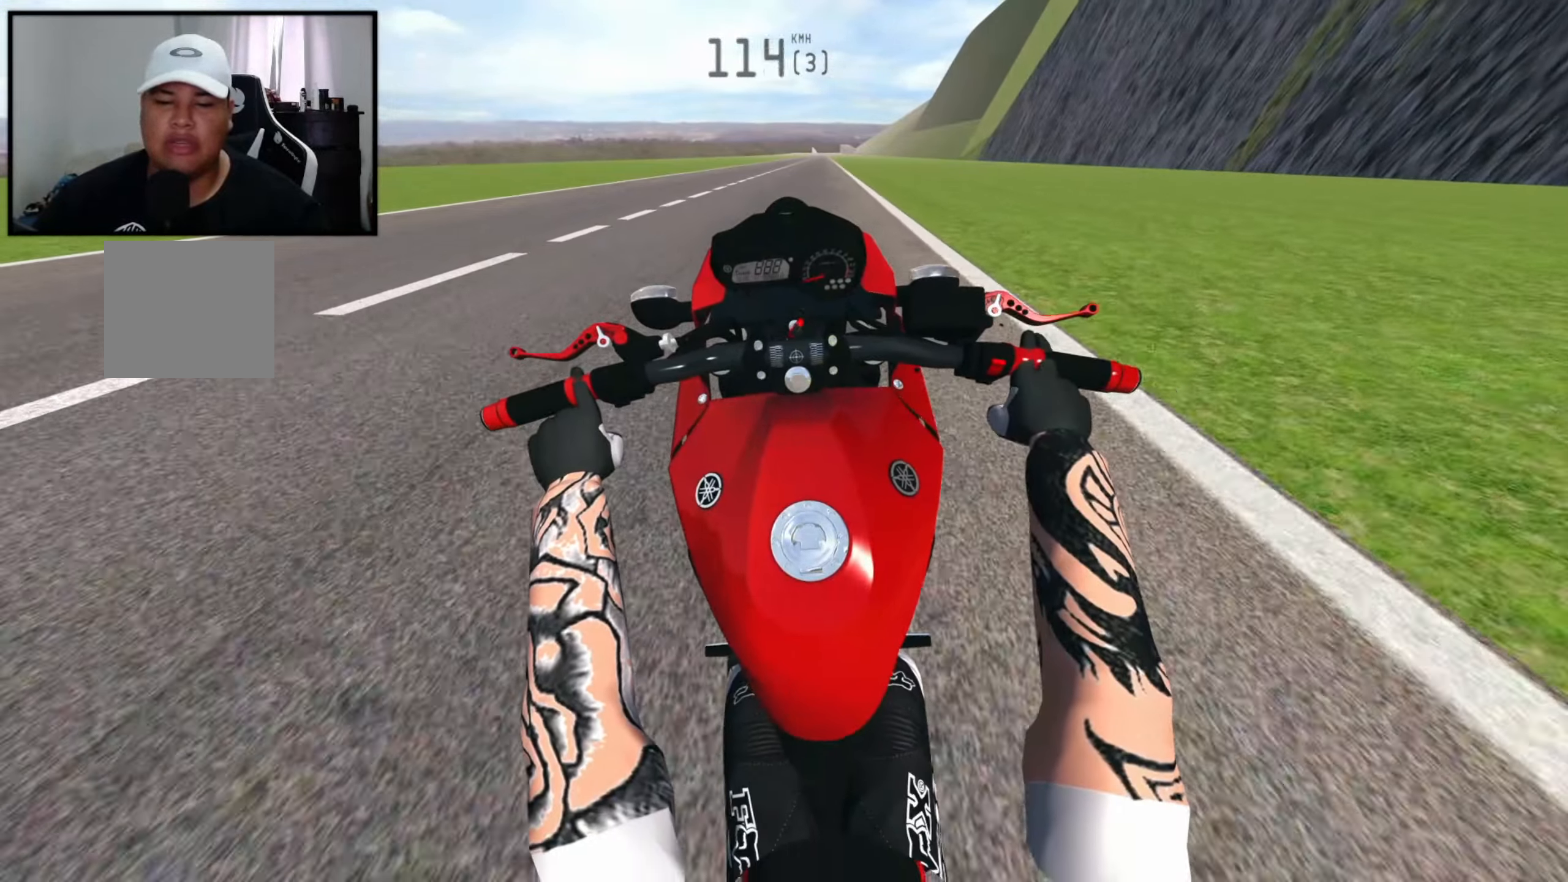
{"buttons": ["R2"], "left_stick": "center", "right_stick": "center", "events": [[17, "L2", "up"], [217, "R2", "down"]]}